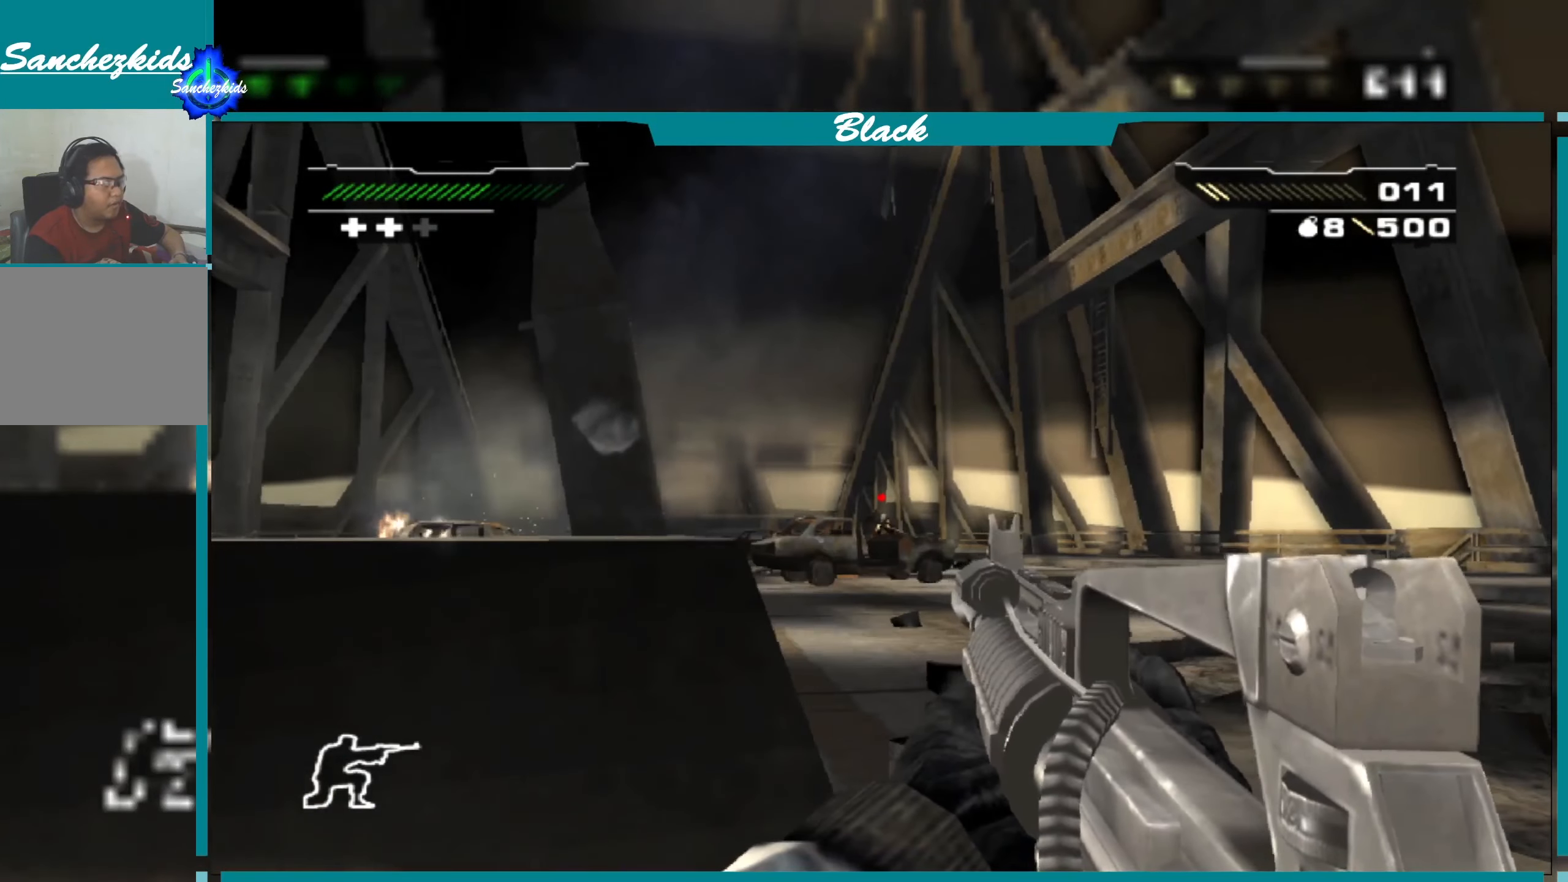
Gameplay with a controller (PlayStation layout); each line is a JSON object with the inputs held at the frame after it. "events" lists button and stick changes between this image and that frame as [ms after this image, input, new state], when the widget could be followed in between.
{"buttons": ["L1"], "left_stick": "center", "right_stick": "center", "events": []}
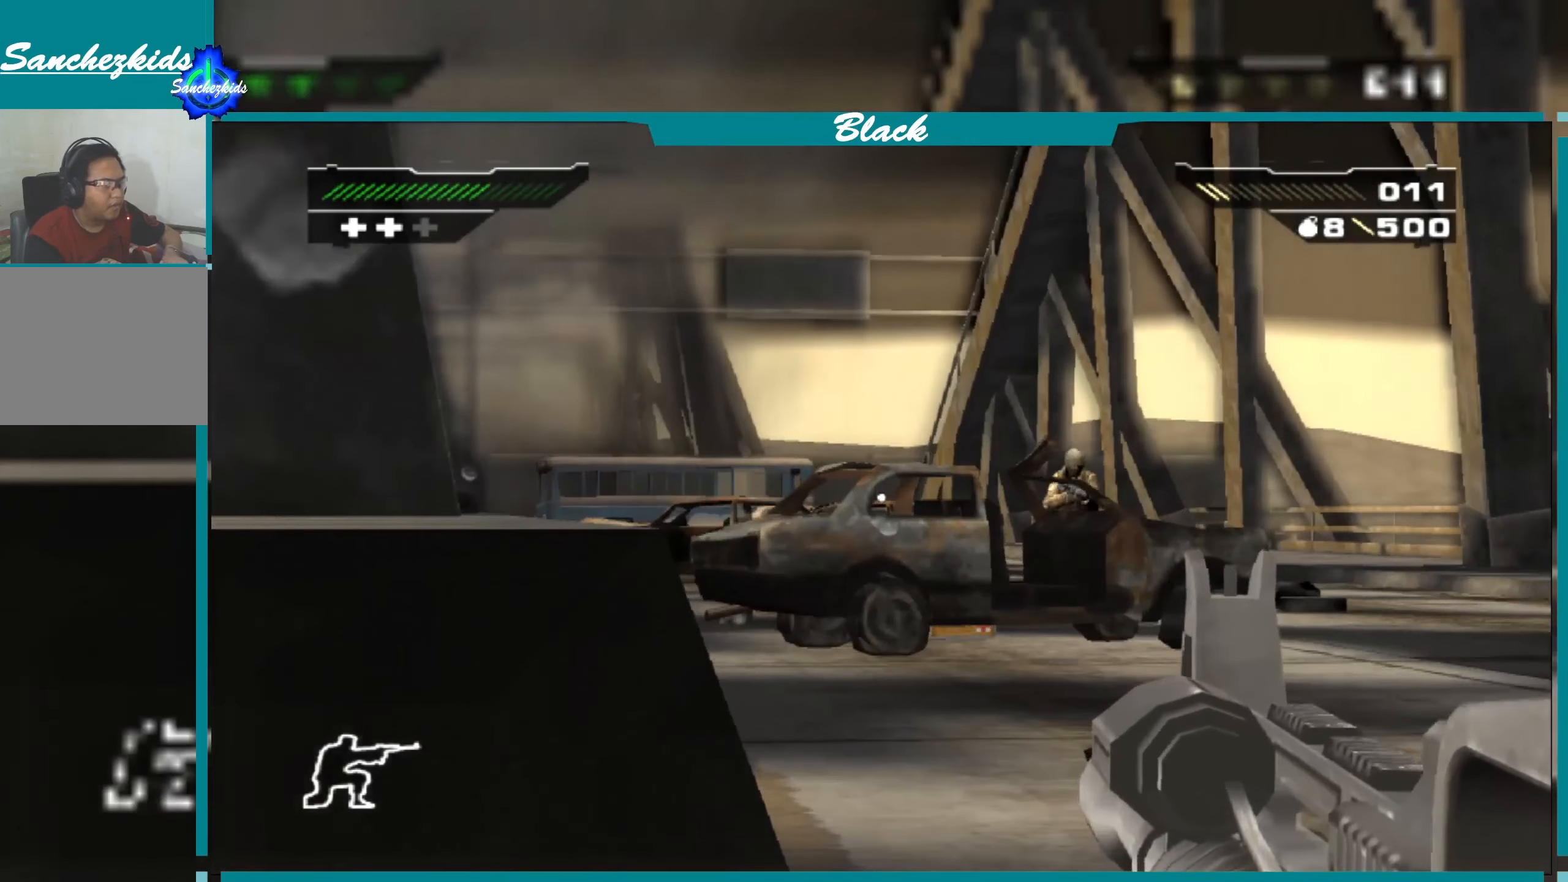
{"buttons": ["L1"], "left_stick": "center", "right_stick": "center", "events": [[67, "right_stick", "right"], [233, "right_stick", "up-right"], [500, "right_stick", "center"]]}
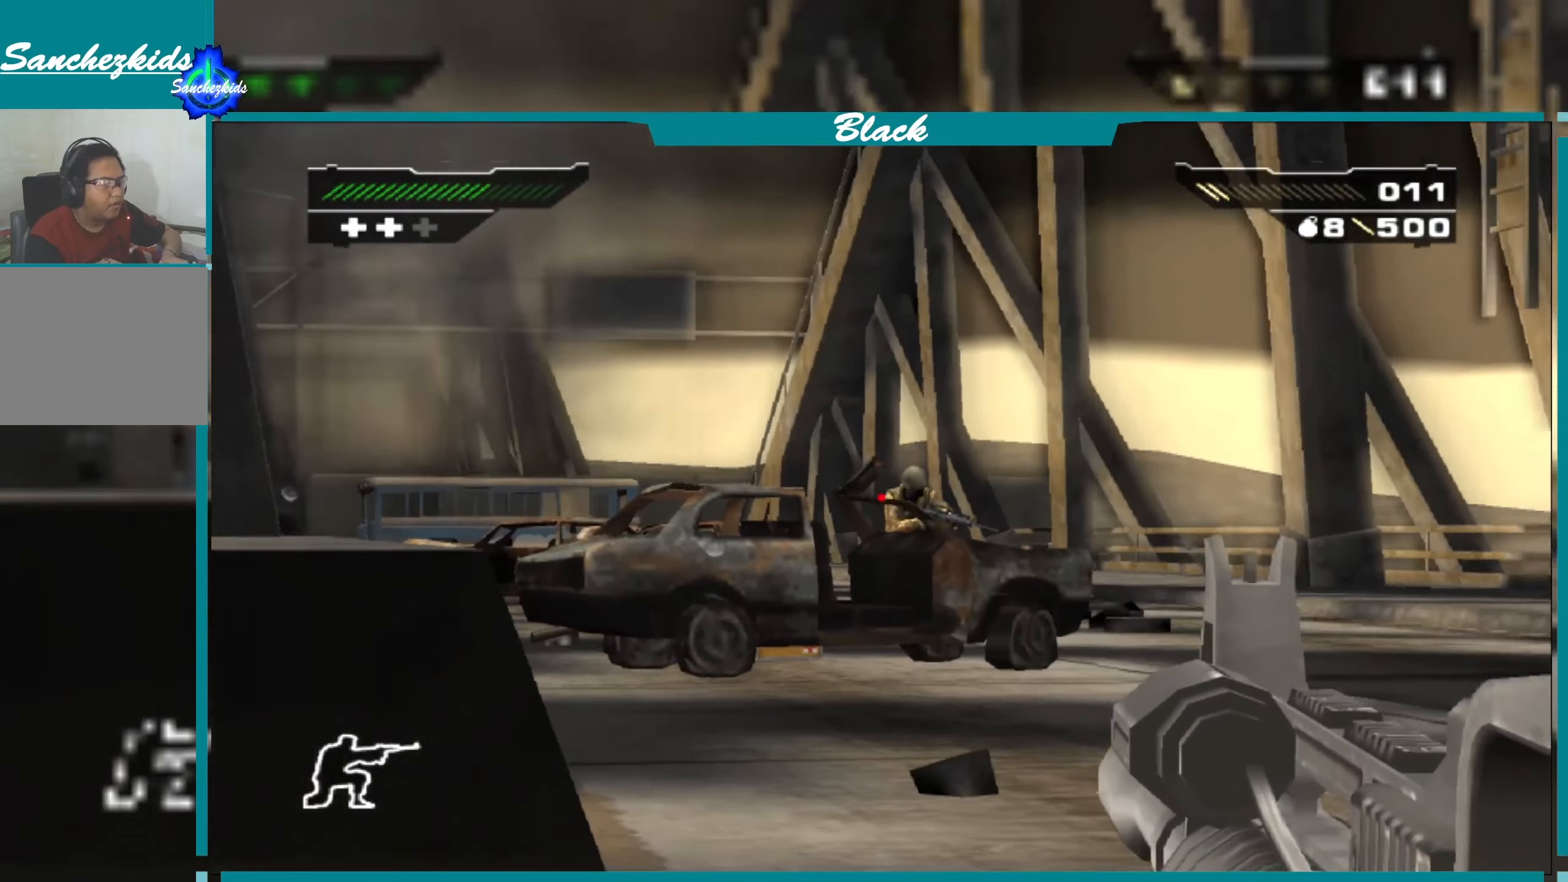
{"buttons": ["L1"], "left_stick": "center", "right_stick": "down-left", "events": [[266, "R1", "down"], [400, "R1", "up"], [433, "right_stick", "down-left"]]}
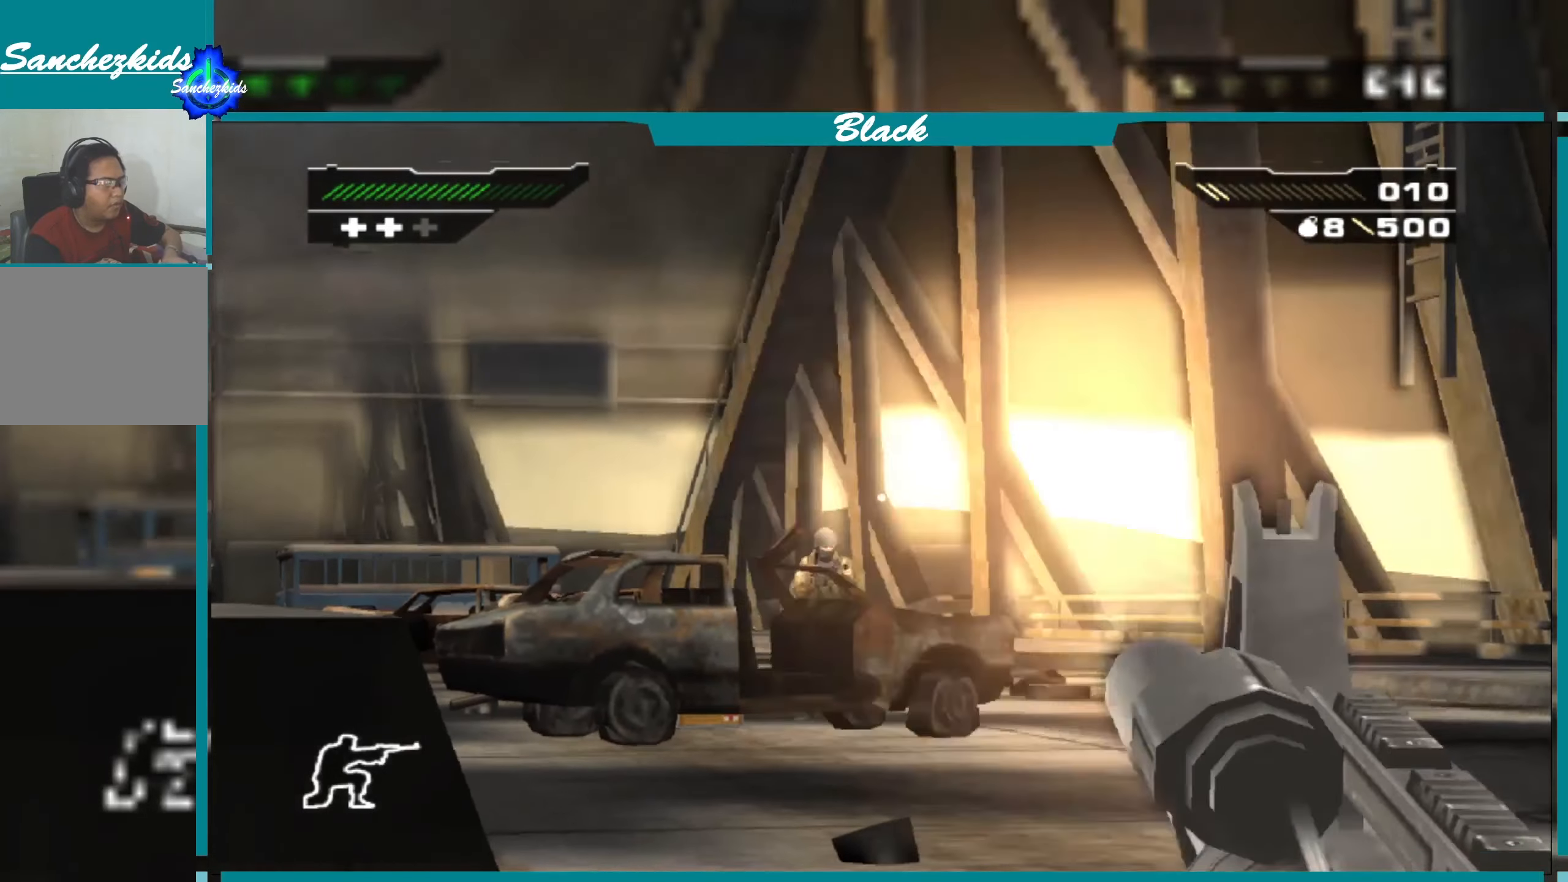
{"buttons": ["L1"], "left_stick": "center", "right_stick": "center", "events": [[33, "right_stick", "center"]]}
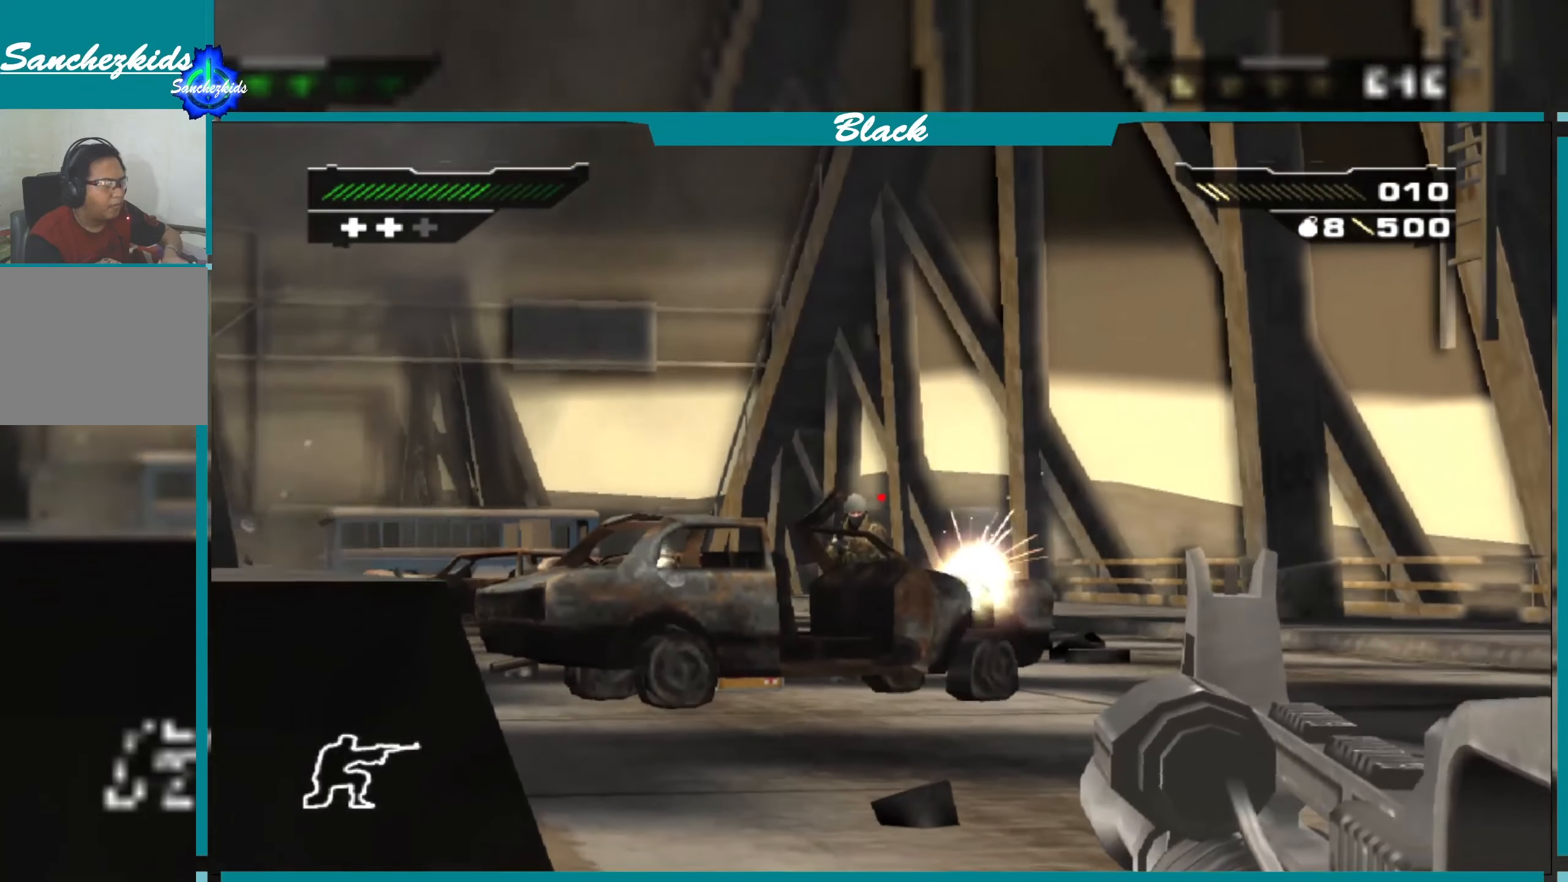
{"buttons": ["L1"], "left_stick": "center", "right_stick": "center", "events": [[16, "right_stick", "left"], [83, "right_stick", "center"], [150, "R1", "down"], [266, "R1", "up"]]}
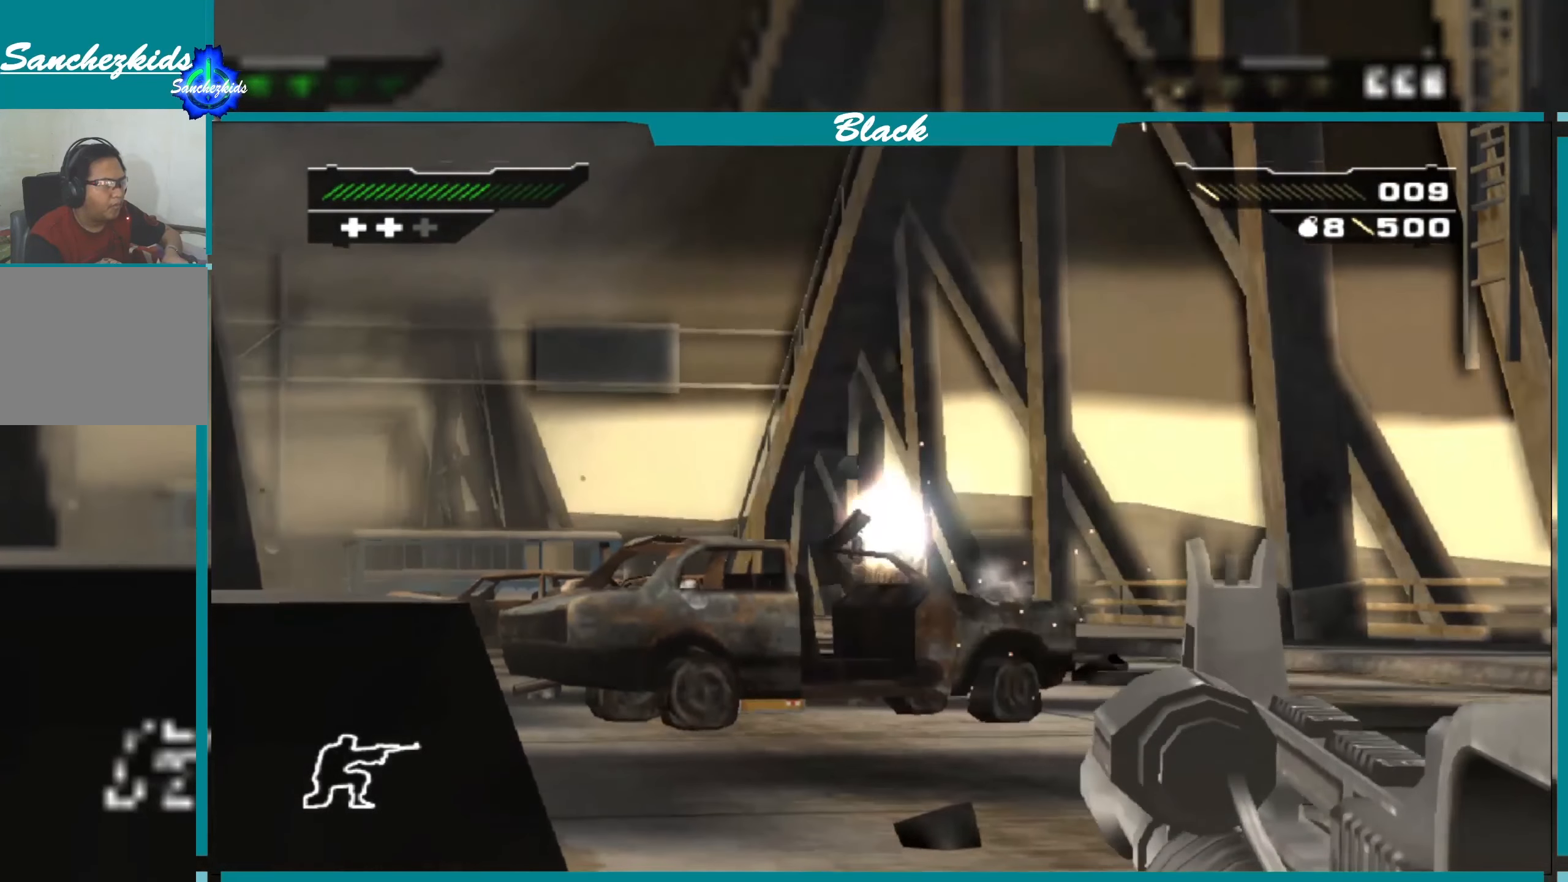
{"buttons": [], "left_stick": "center", "right_stick": "left", "events": [[366, "L1", "up"], [466, "right_stick", "left"]]}
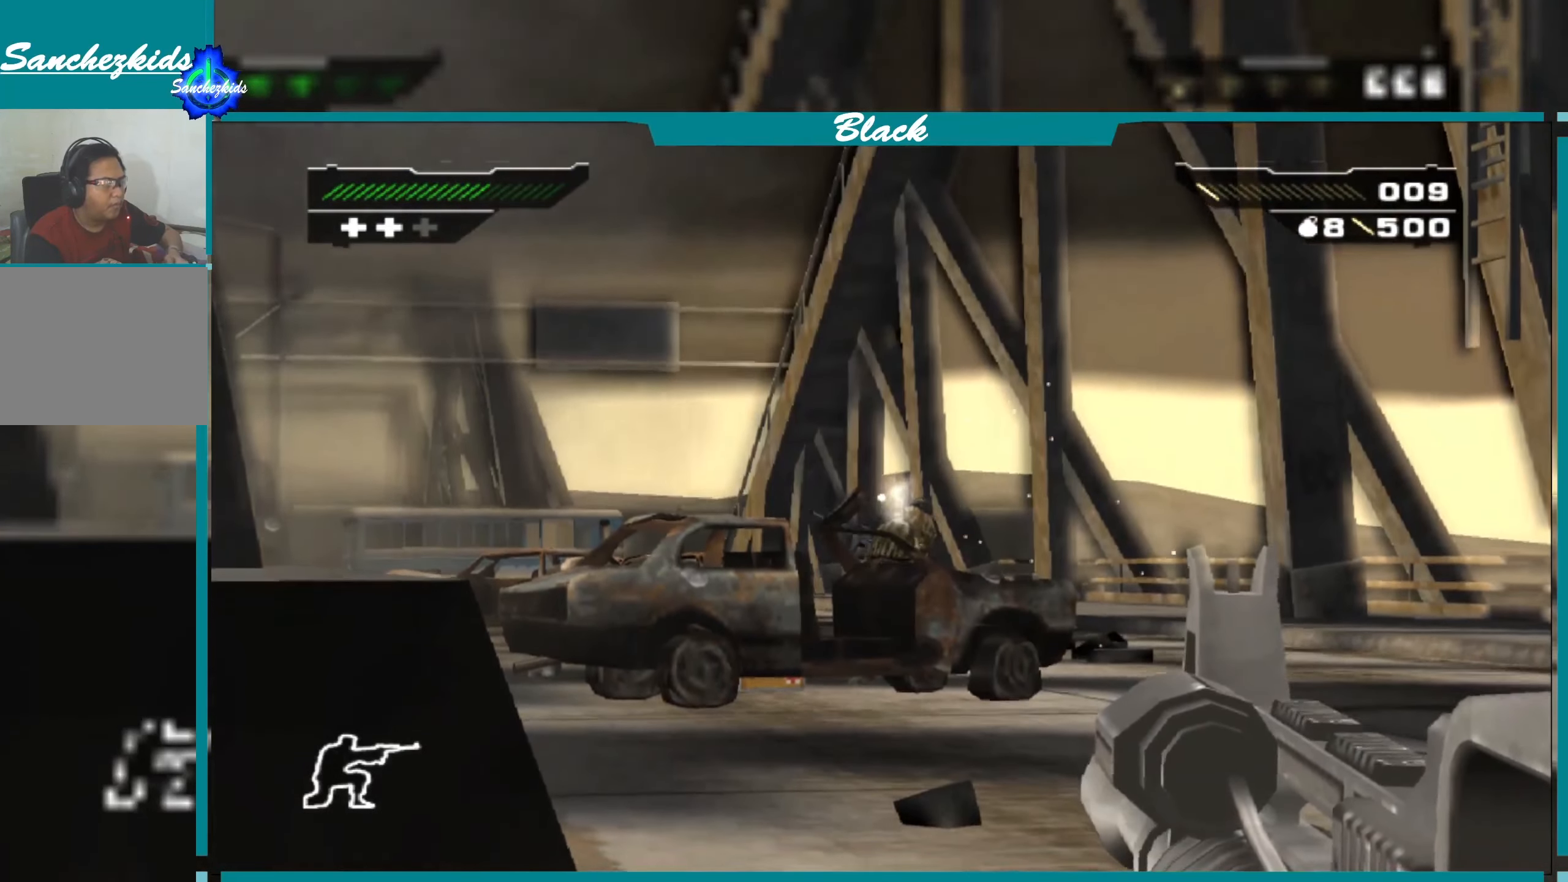
{"buttons": [], "left_stick": "up-left", "right_stick": "center", "events": [[350, "right_stick", "center"], [400, "left_stick", "up-left"]]}
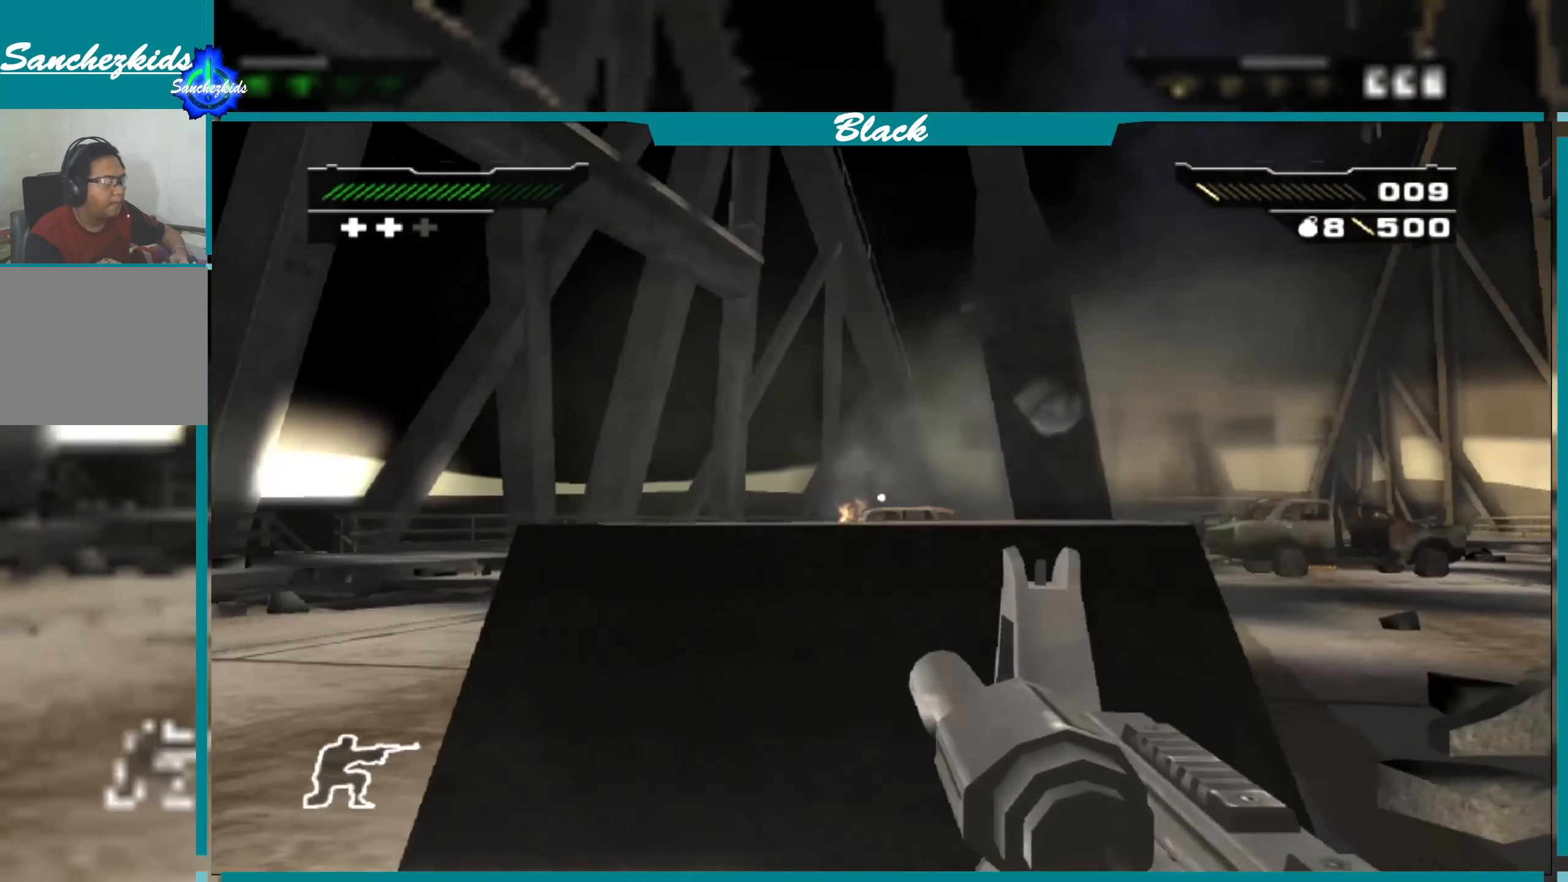
{"buttons": [], "left_stick": "center", "right_stick": "center", "events": [[150, "left_stick", "center"]]}
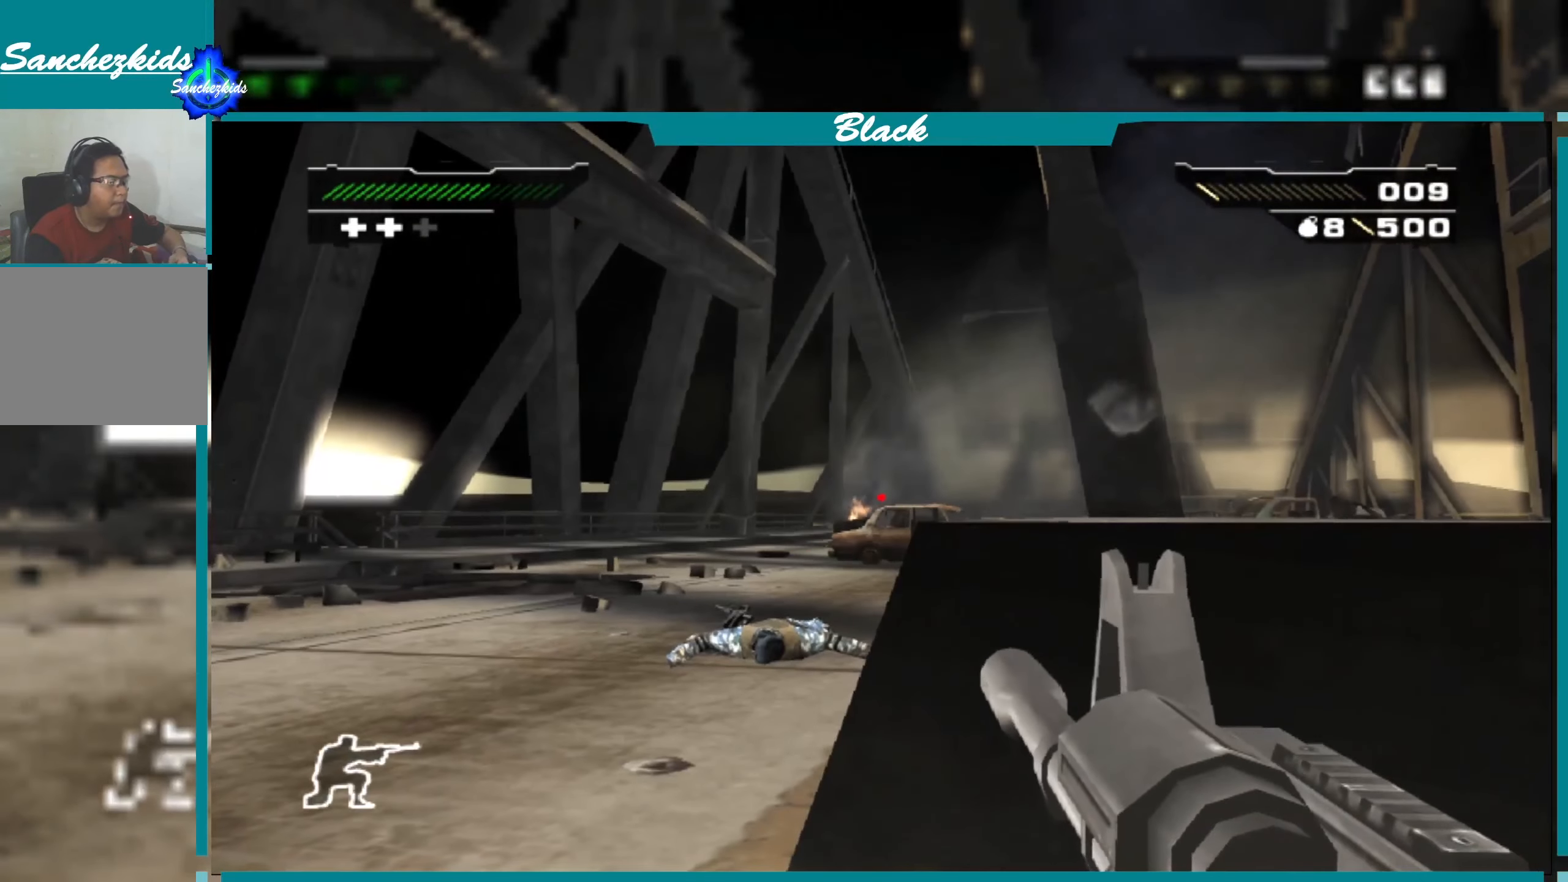
{"buttons": [], "left_stick": "center", "right_stick": "right", "events": [[116, "left_stick", "up"], [266, "left_stick", "center"], [483, "right_stick", "right"]]}
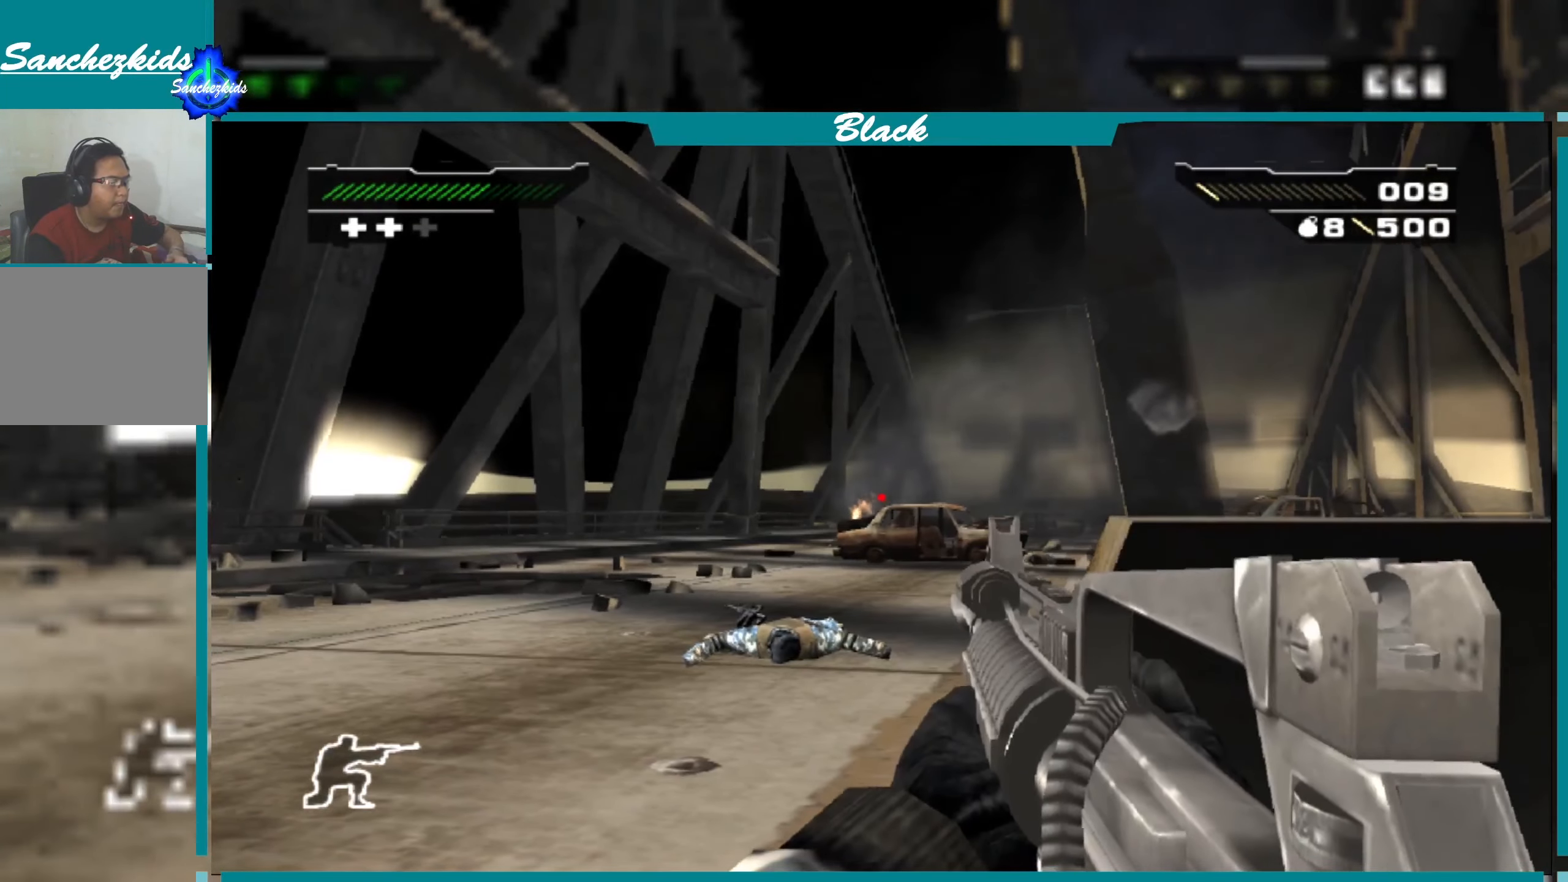
{"buttons": ["L1"], "left_stick": "center", "right_stick": "center", "events": [[16, "right_stick", "center"], [116, "L1", "down"]]}
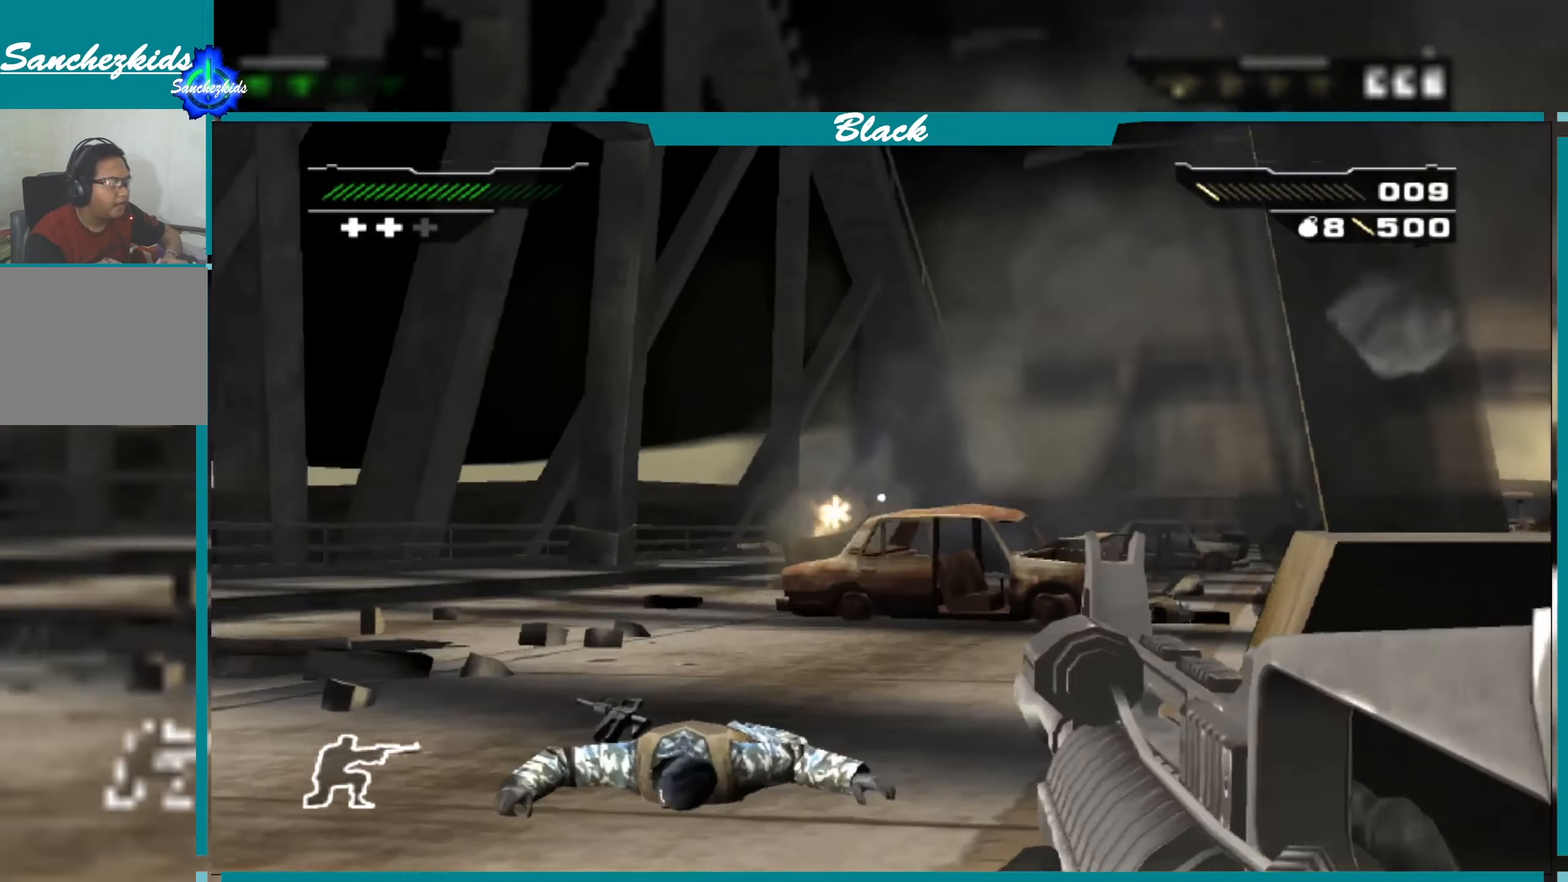
{"buttons": ["L1"], "left_stick": "center", "right_stick": "center", "events": [[383, "right_stick", "left"], [483, "right_stick", "center"]]}
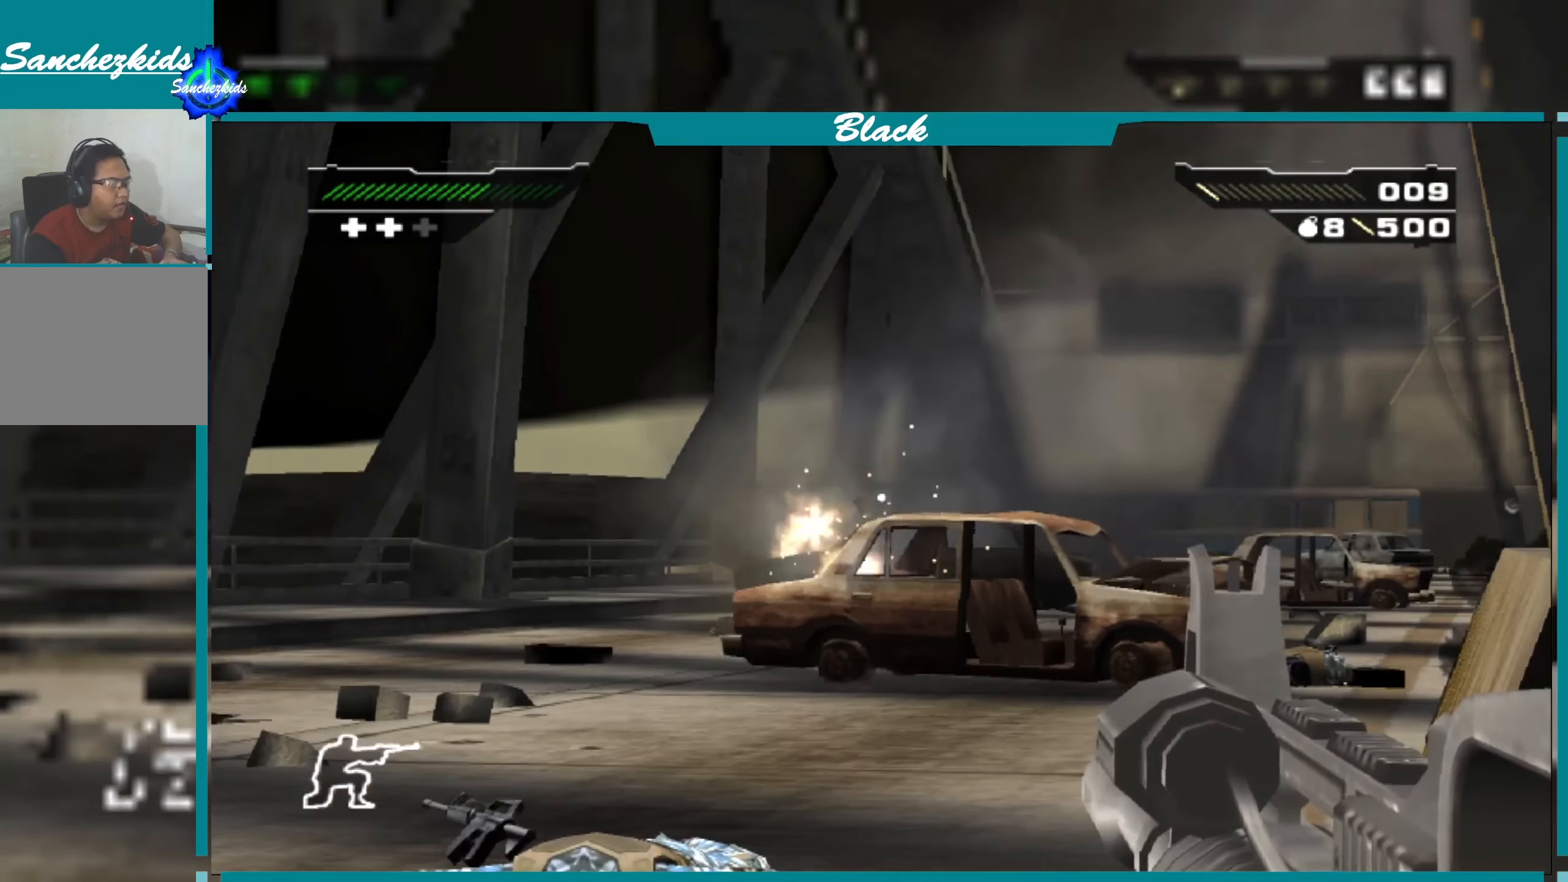
{"buttons": ["L1"], "left_stick": "center", "right_stick": "center", "events": [[233, "R1", "down"], [333, "R1", "up"]]}
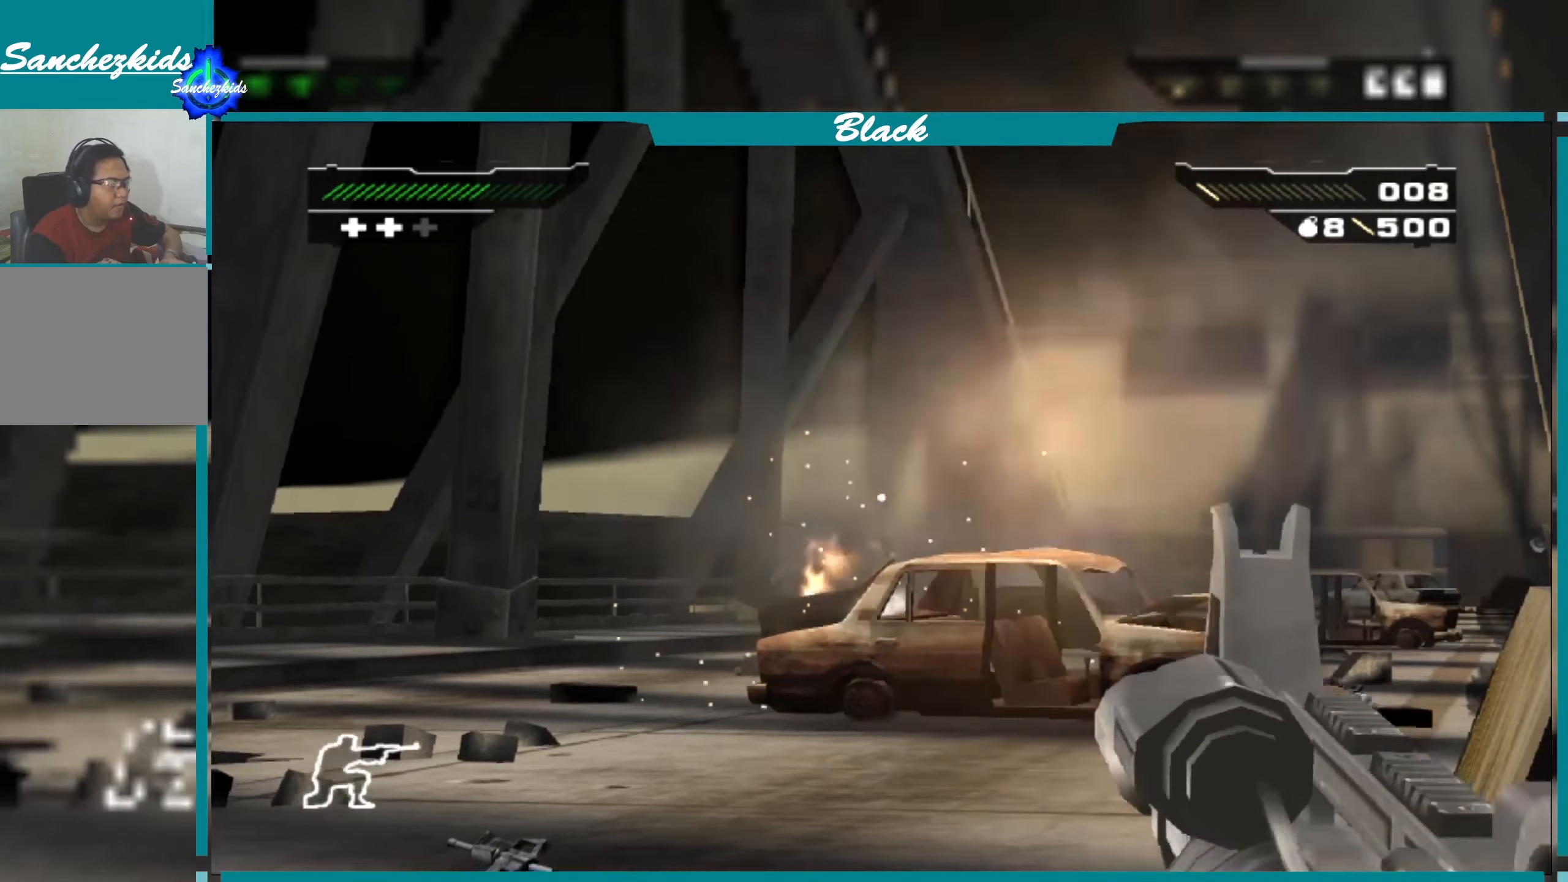
{"buttons": ["L1"], "left_stick": "center", "right_stick": "center", "events": []}
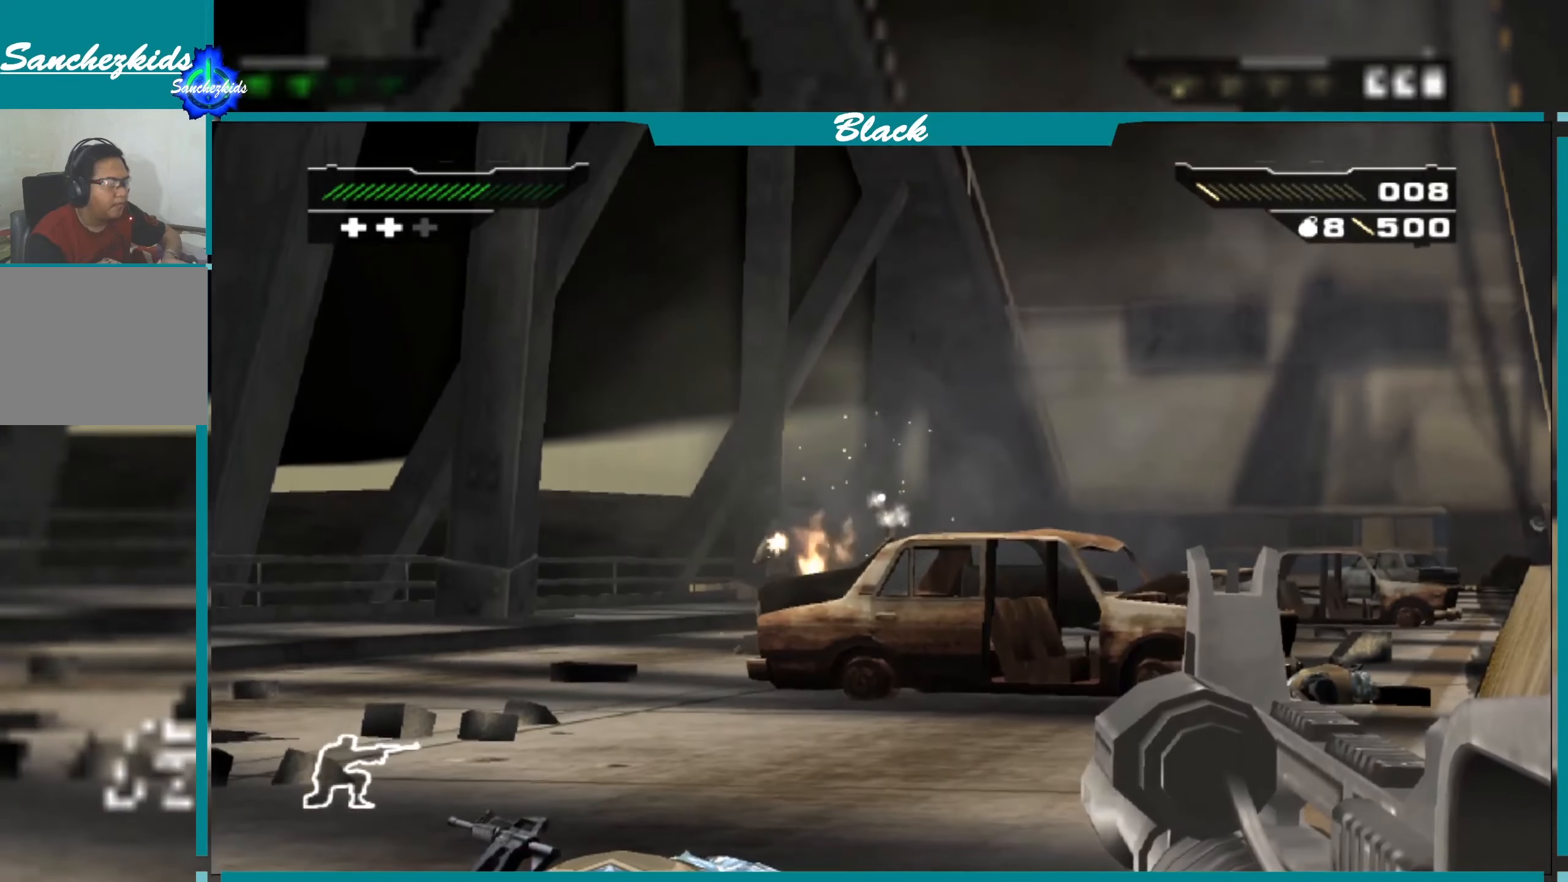
{"buttons": ["L1"], "left_stick": "center", "right_stick": "center", "events": [[217, "right_stick", "left"], [317, "right_stick", "down-left"], [500, "right_stick", "center"]]}
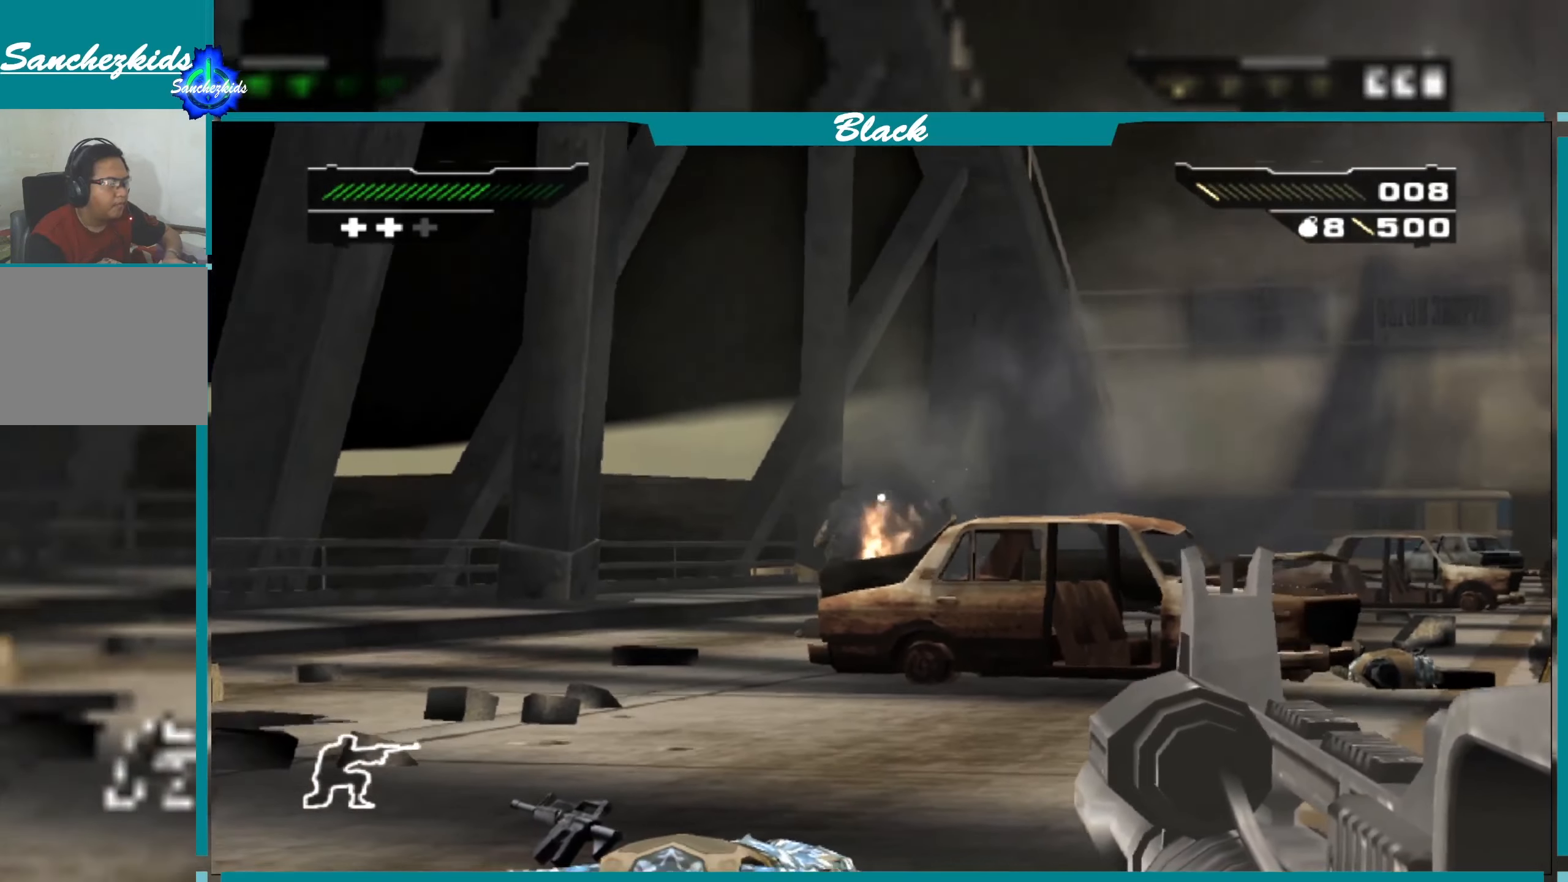
{"buttons": ["L1"], "left_stick": "center", "right_stick": "up", "events": [[417, "right_stick", "up"]]}
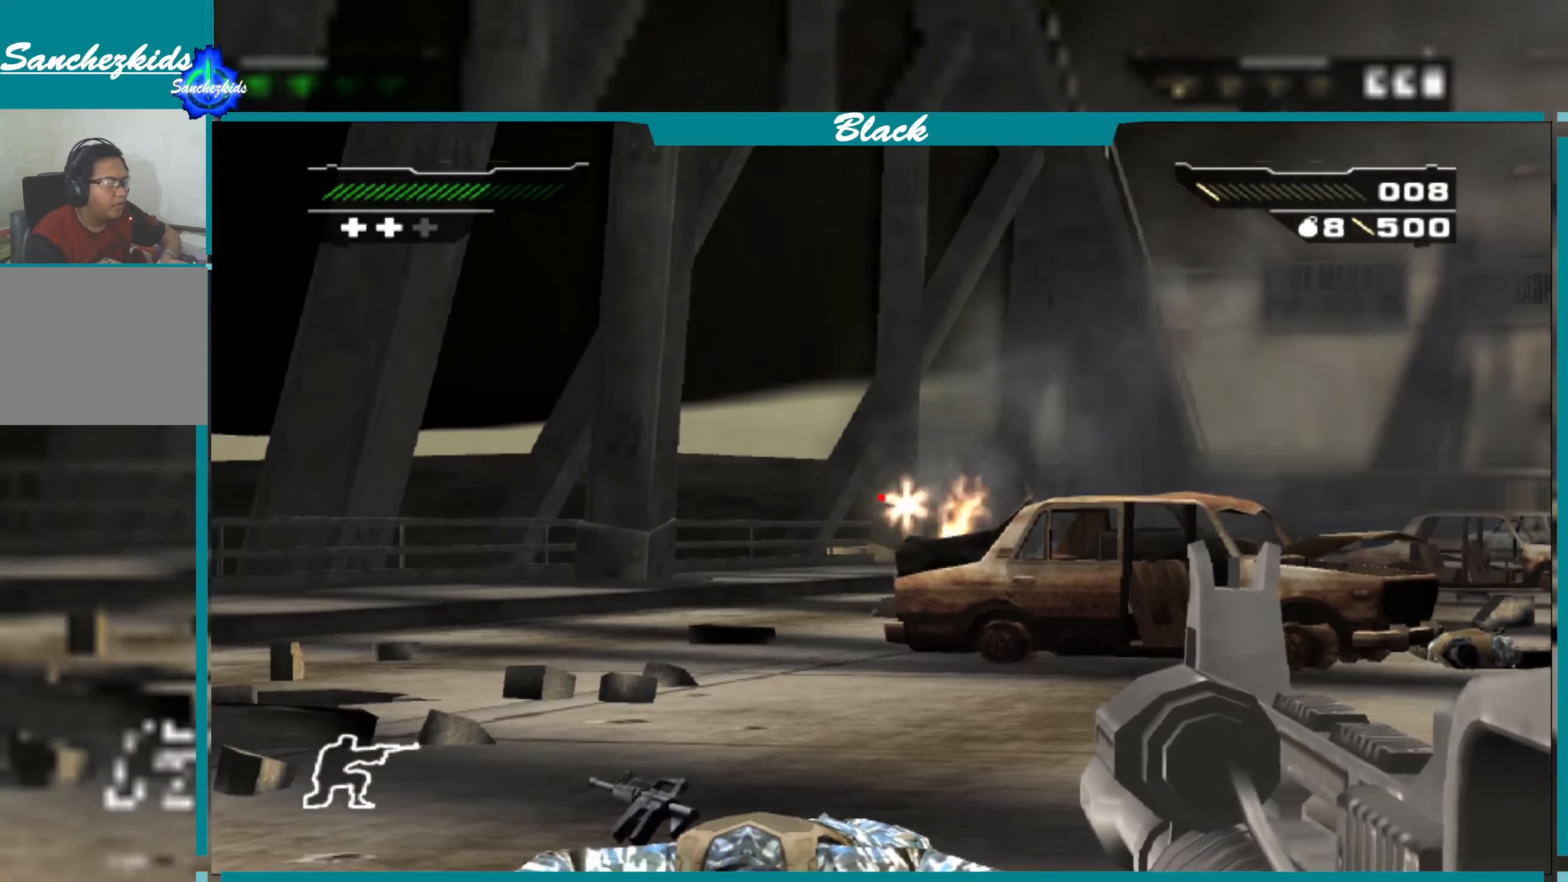
{"buttons": ["L1"], "left_stick": "center", "right_stick": "center", "events": [[33, "right_stick", "center"]]}
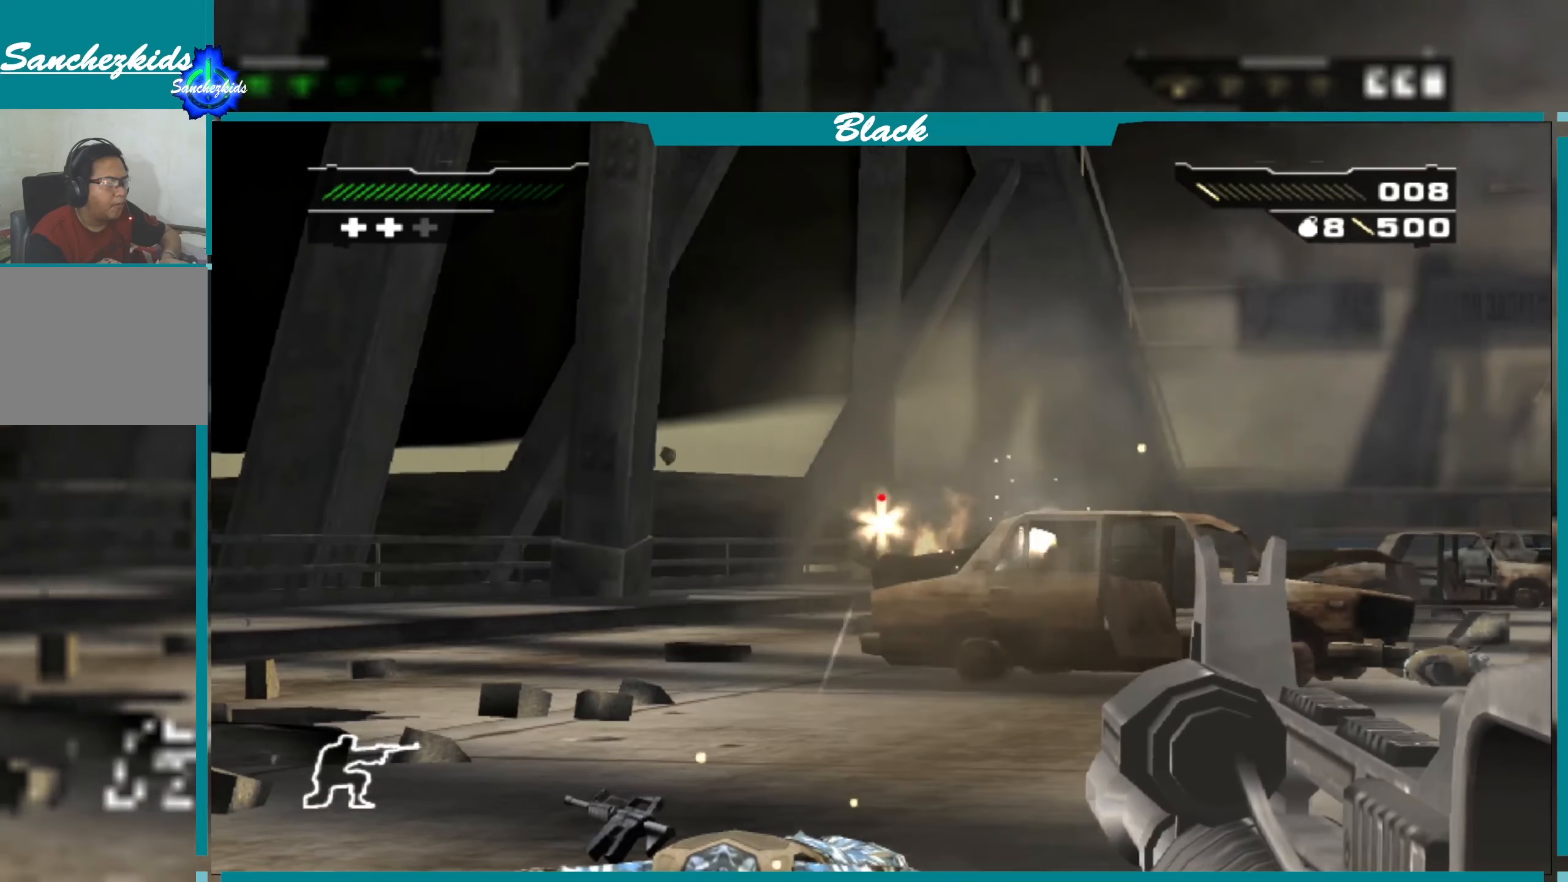
{"buttons": ["L1"], "left_stick": "center", "right_stick": "center", "events": [[17, "R1", "down"], [133, "R1", "up"]]}
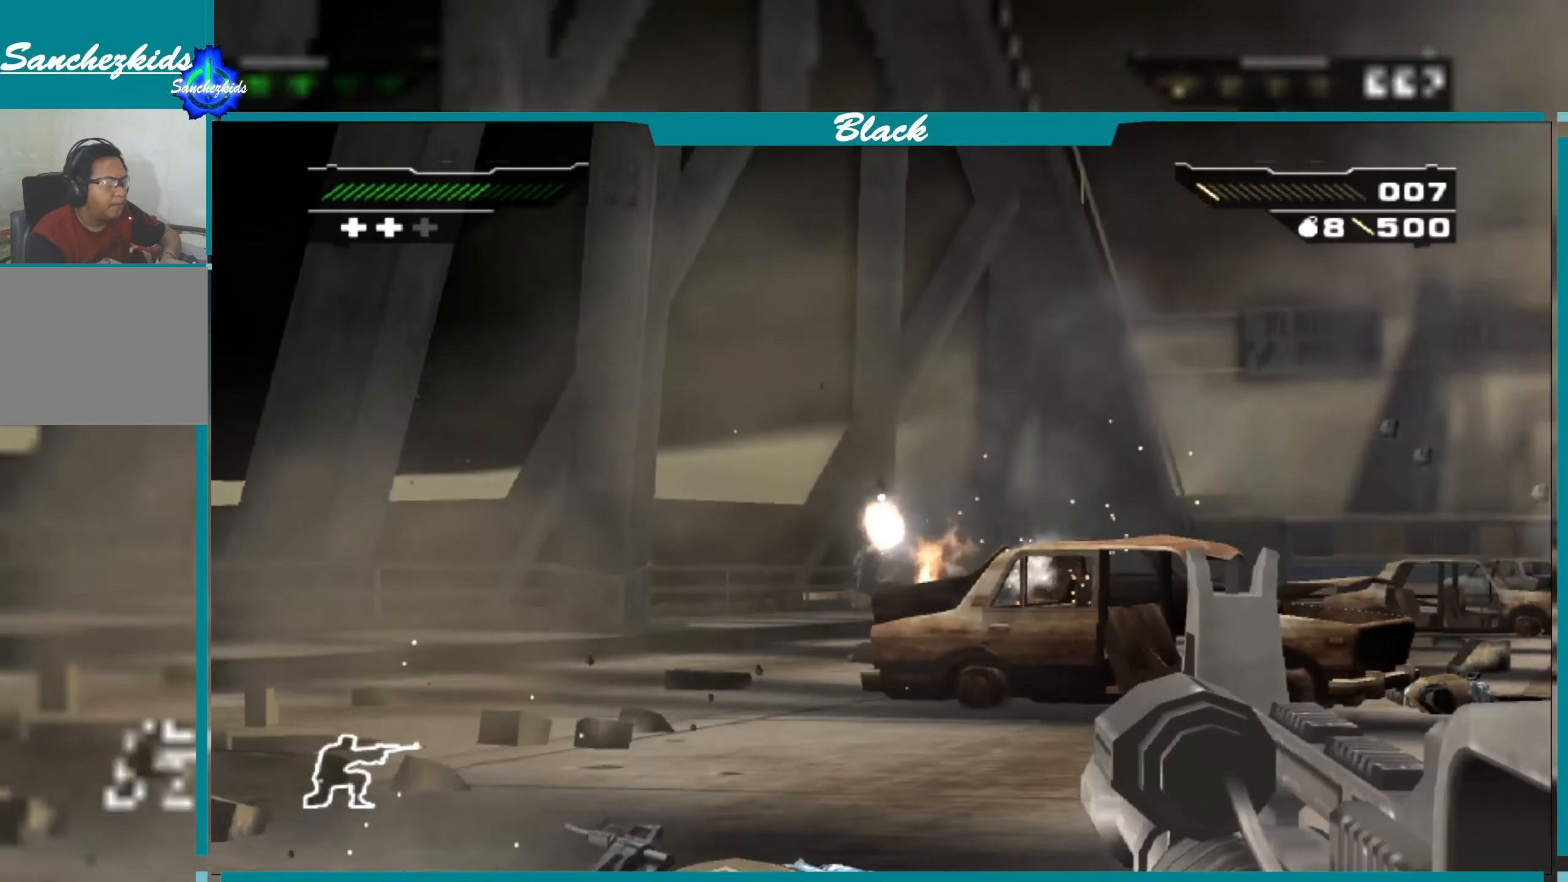
{"buttons": [], "left_stick": "center", "right_stick": "center", "events": [[433, "L1", "up"]]}
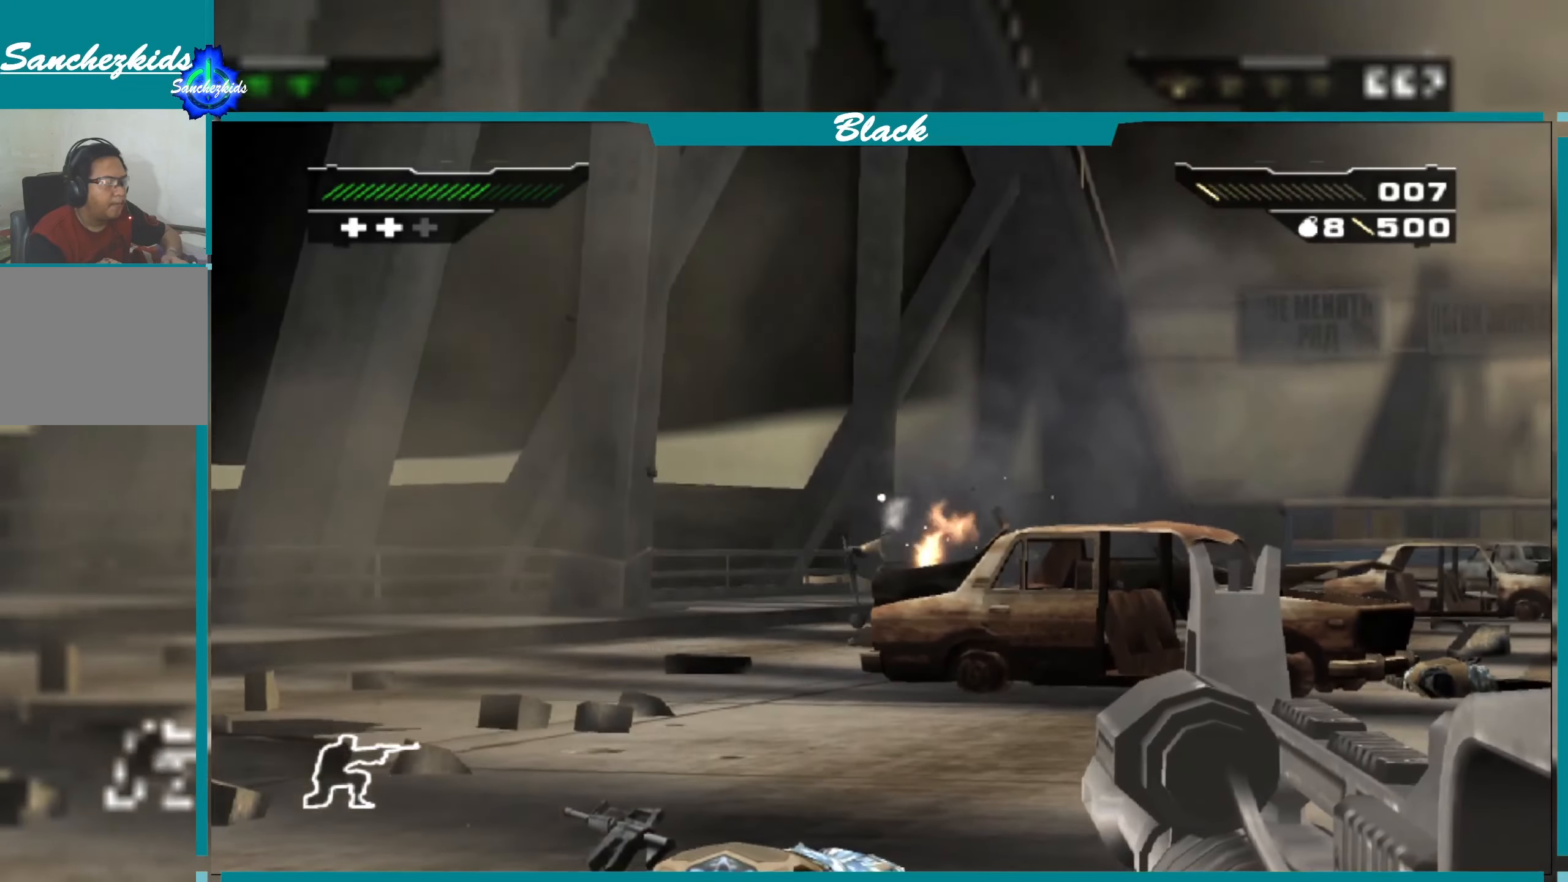
{"buttons": ["CIRCLE"], "left_stick": "up-left", "right_stick": "center", "events": [[67, "right_stick", "right"], [150, "left_stick", "left"], [300, "left_stick", "up-left"], [300, "right_stick", "center"], [450, "CIRCLE", "down"]]}
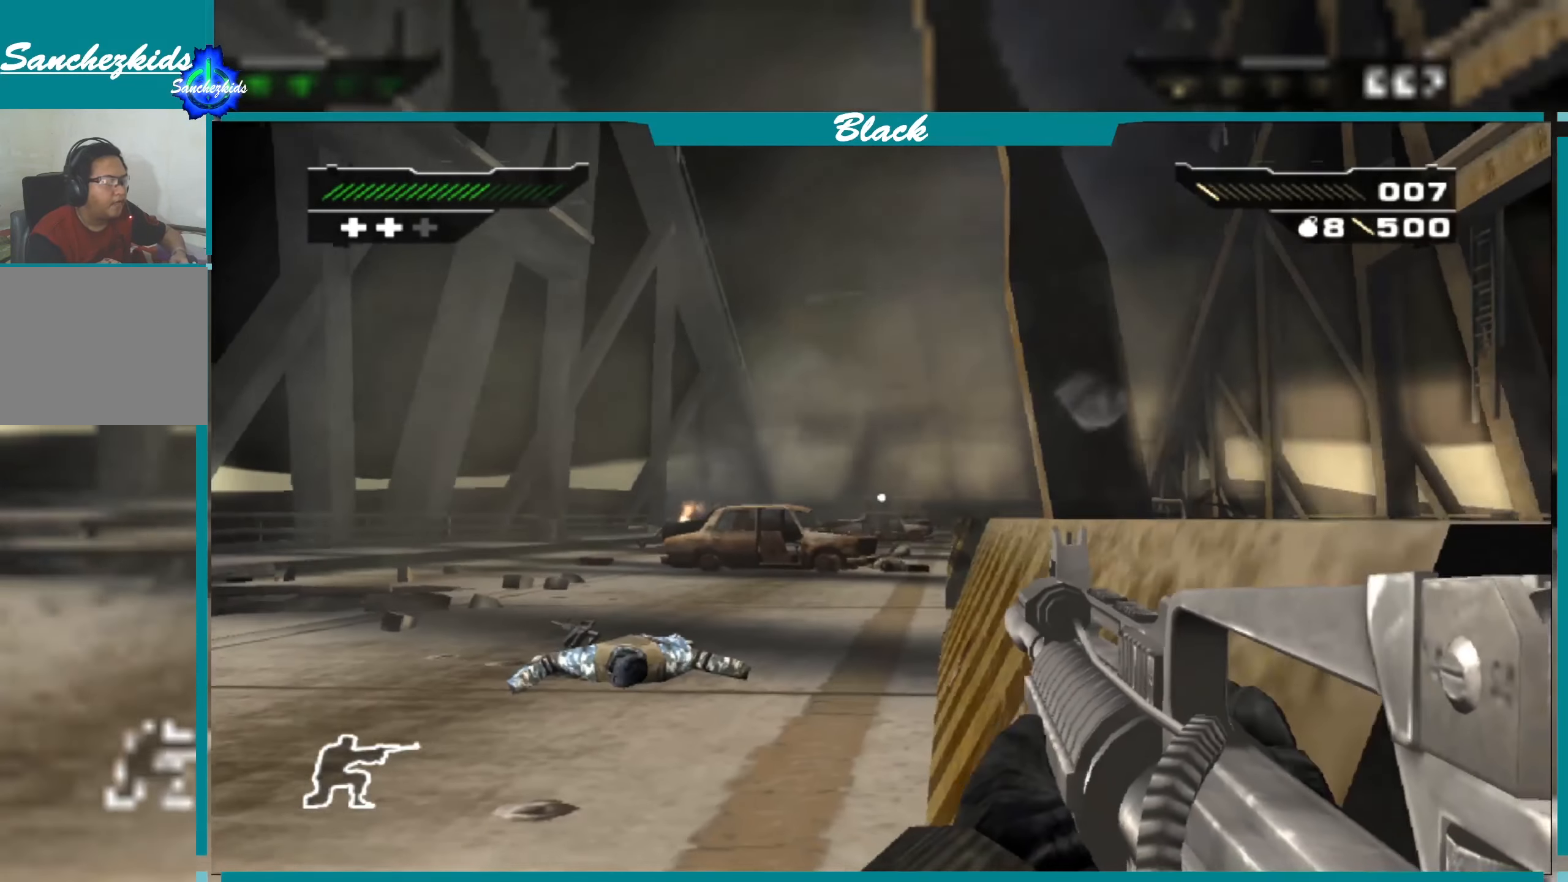
{"buttons": [], "left_stick": "up", "right_stick": "down", "events": [[83, "CIRCLE", "up"], [100, "left_stick", "up"], [400, "right_stick", "down"]]}
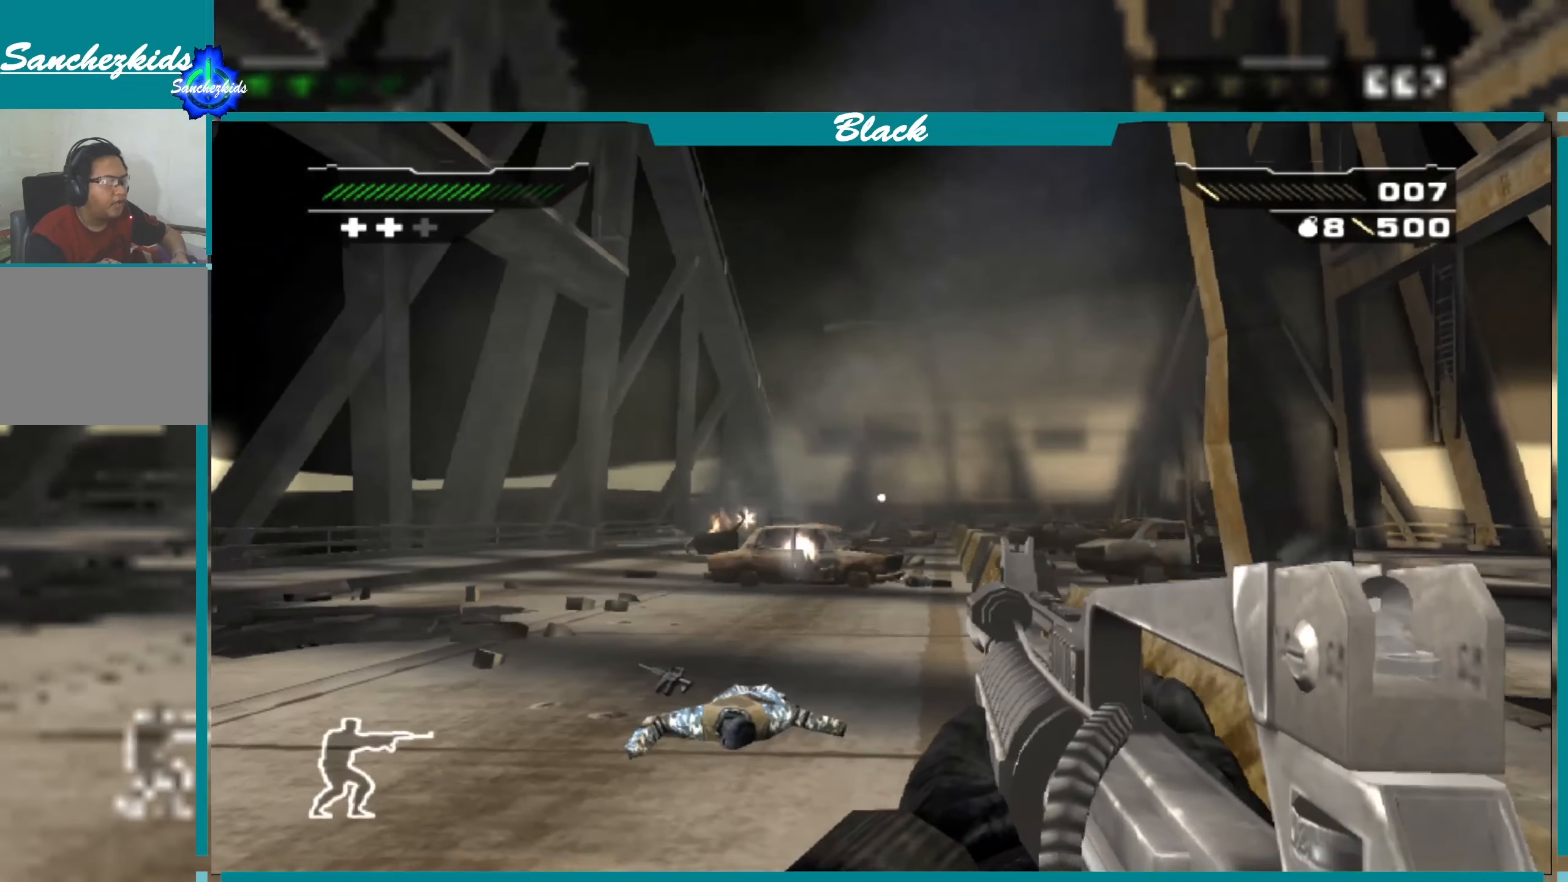
{"buttons": [], "left_stick": "left", "right_stick": "center", "events": [[33, "right_stick", "center"], [233, "left_stick", "up-left"], [433, "left_stick", "left"]]}
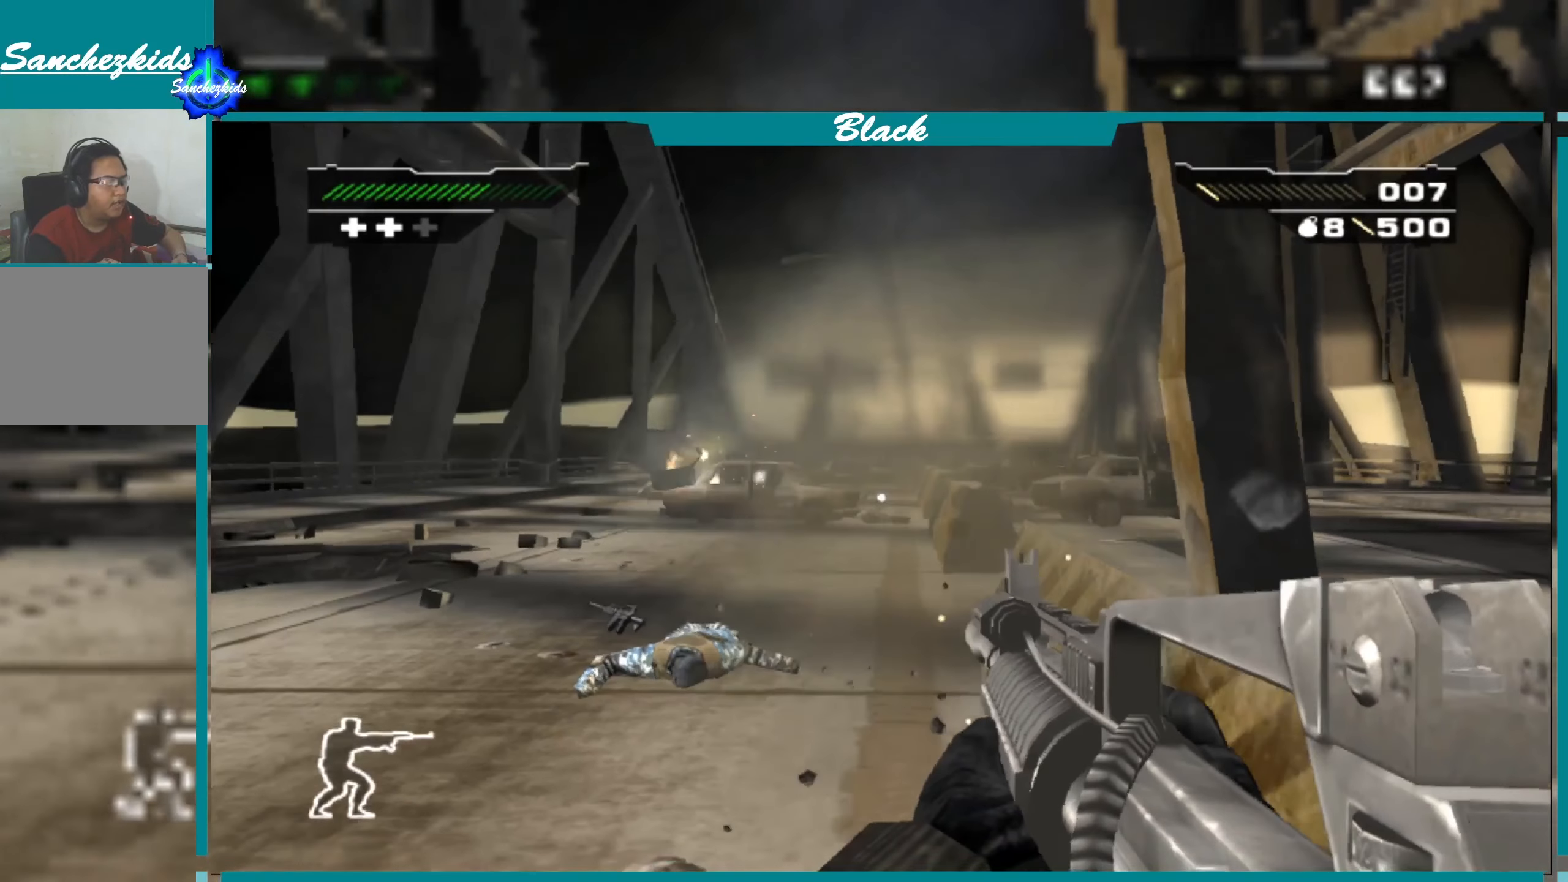
{"buttons": [], "left_stick": "left", "right_stick": "center", "events": [[233, "left_stick", "down"], [450, "left_stick", "left"]]}
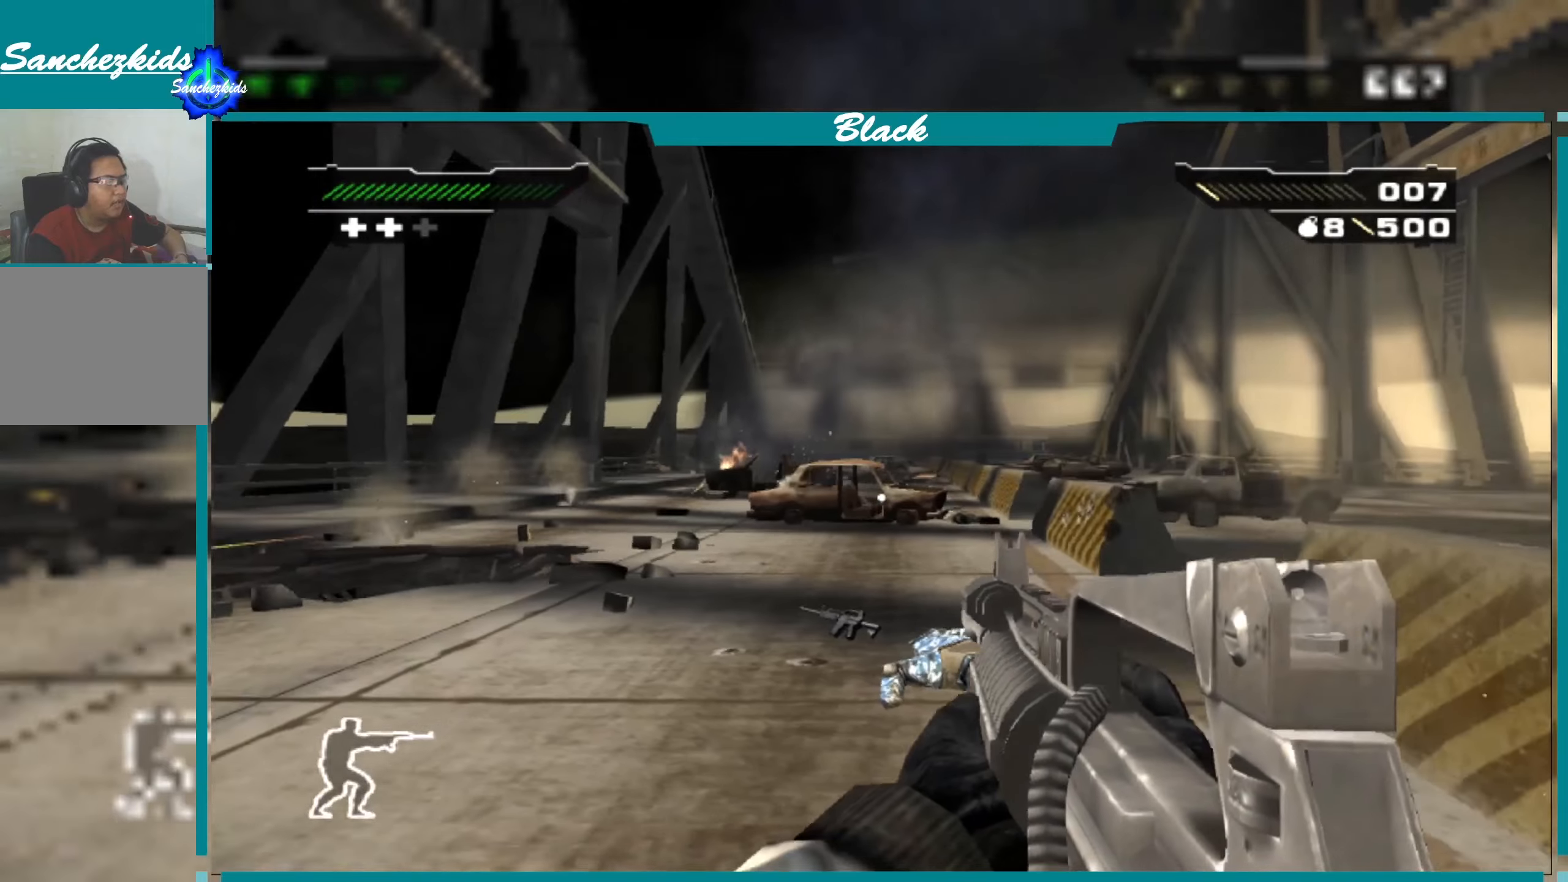
{"buttons": [], "left_stick": "up-right", "right_stick": "center", "events": [[100, "left_stick", "up"], [200, "left_stick", "up-right"], [200, "right_stick", "up"], [350, "right_stick", "center"]]}
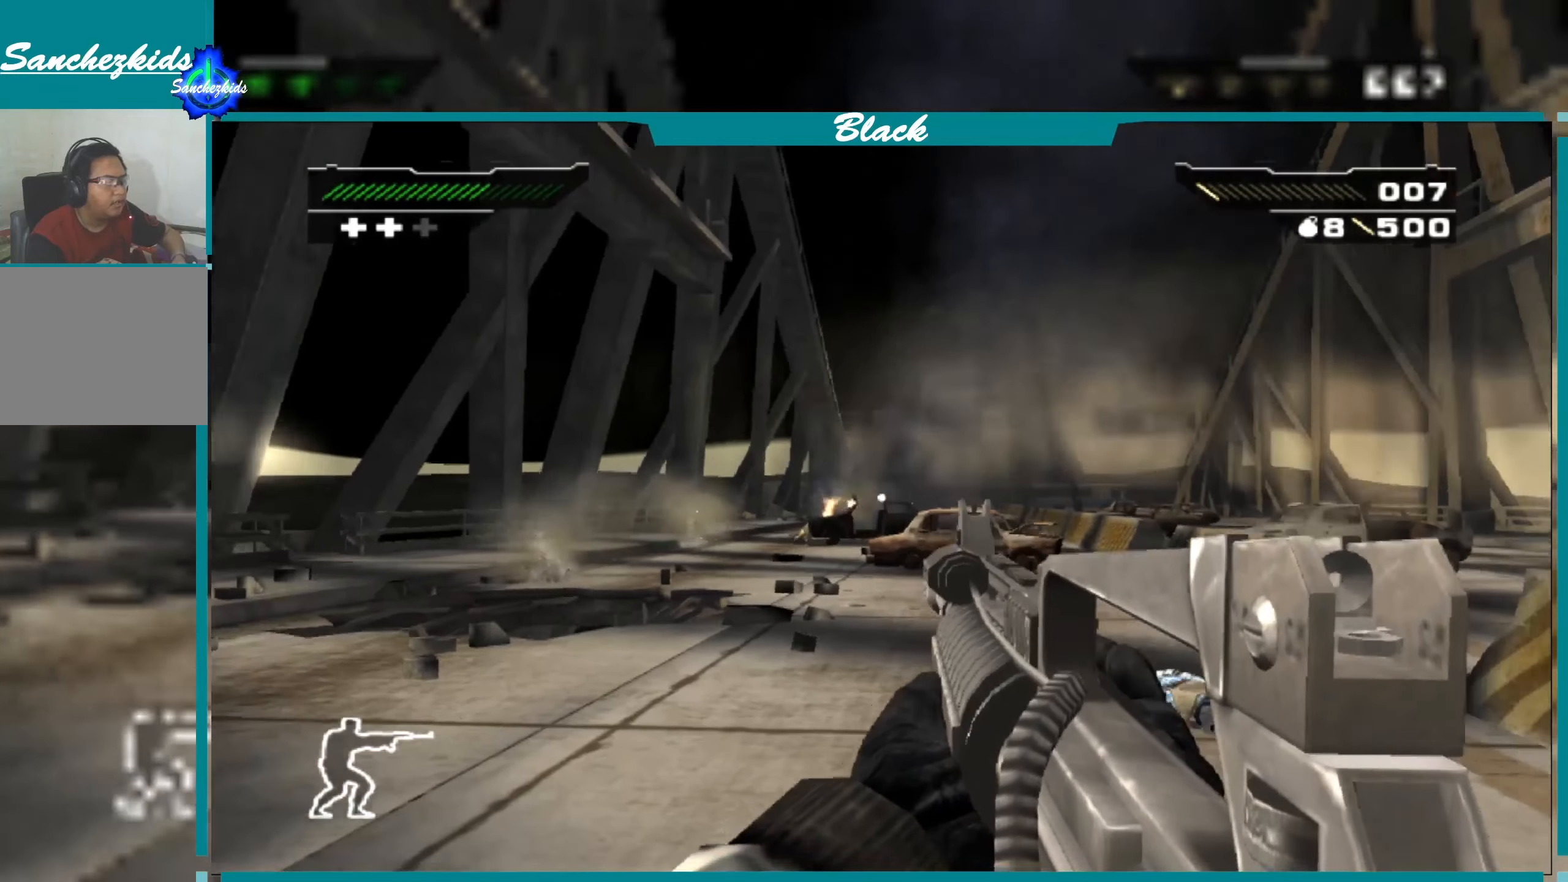
{"buttons": [], "left_stick": "up-right", "right_stick": "center", "events": [[50, "CIRCLE", "down"], [150, "CIRCLE", "up"]]}
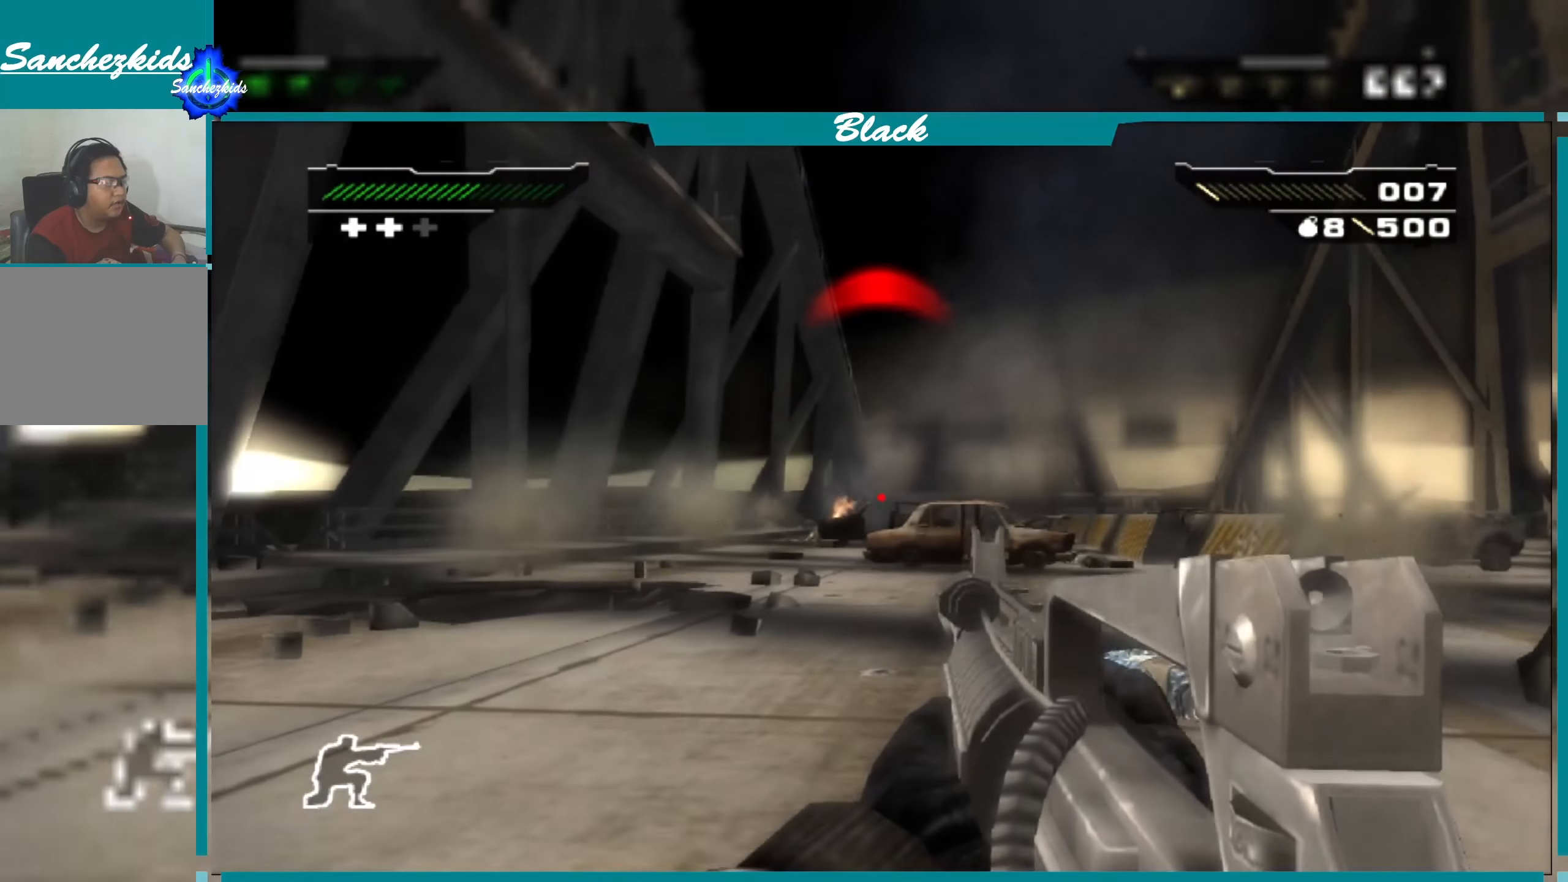
{"buttons": [], "left_stick": "up-right", "right_stick": "center", "events": [[84, "right_stick", "down"], [184, "right_stick", "center"]]}
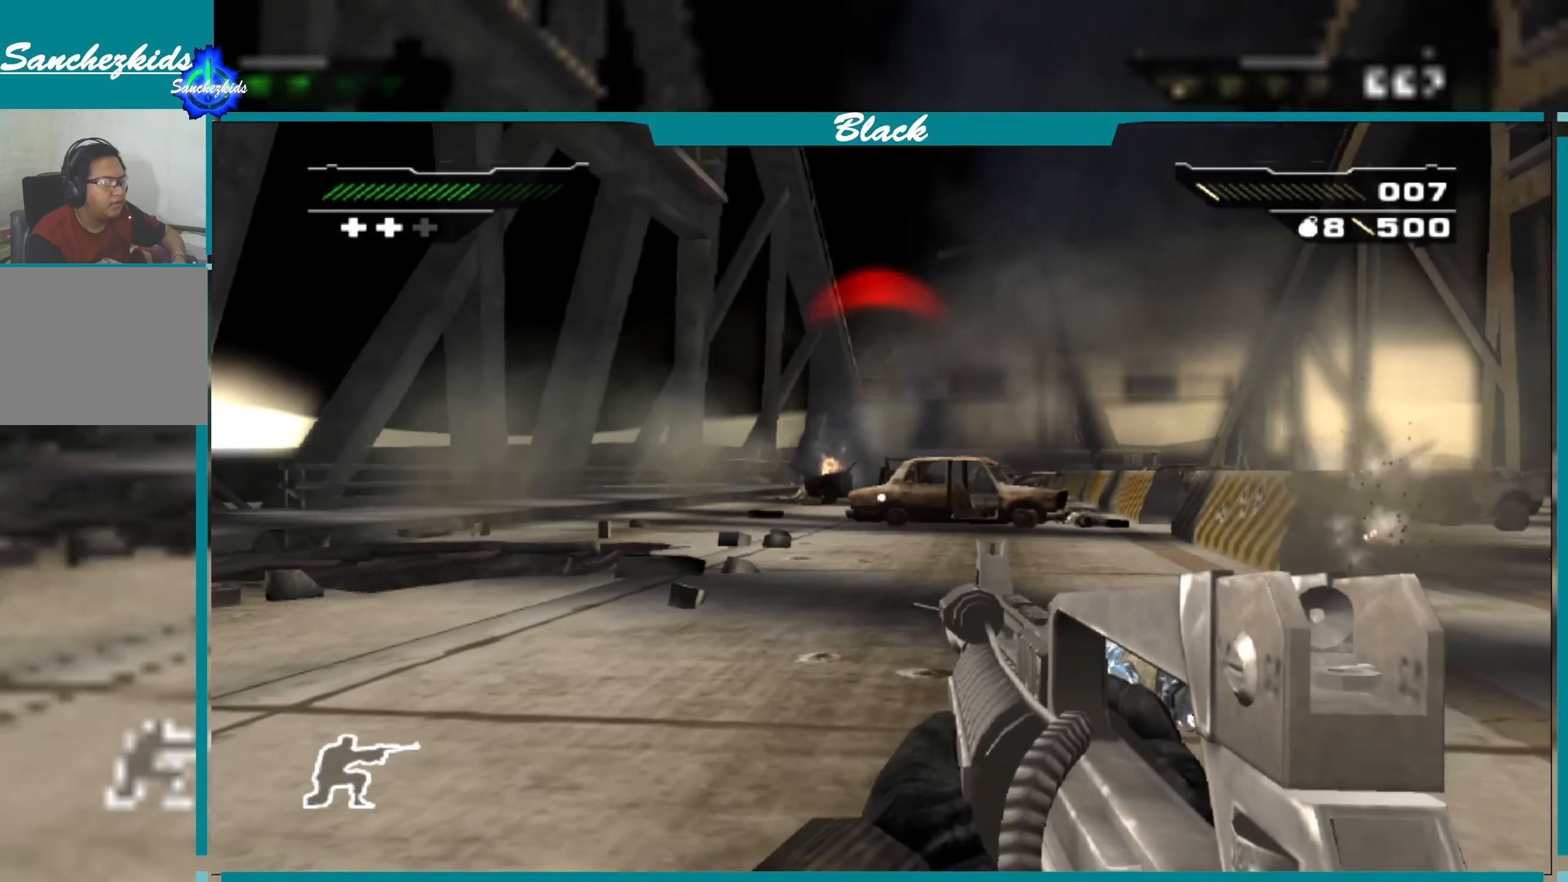
{"buttons": [], "left_stick": "up", "right_stick": "center", "events": [[217, "left_stick", "up"], [400, "right_stick", "up"], [484, "right_stick", "center"]]}
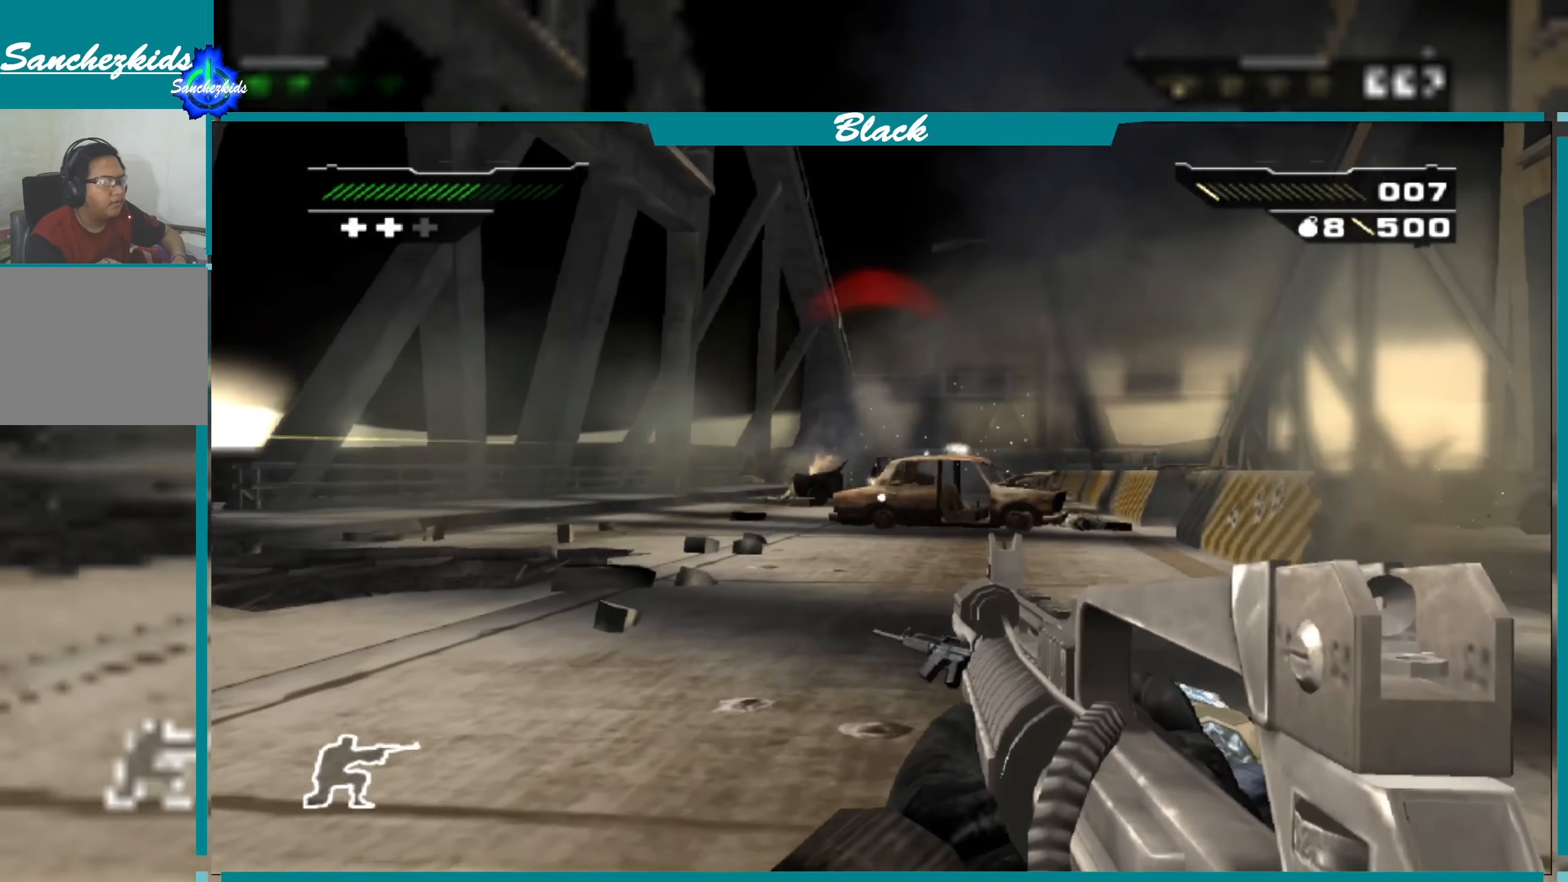
{"buttons": [], "left_stick": "up-right", "right_stick": "center", "events": [[150, "CIRCLE", "down"], [250, "left_stick", "up-right"], [267, "CIRCLE", "up"]]}
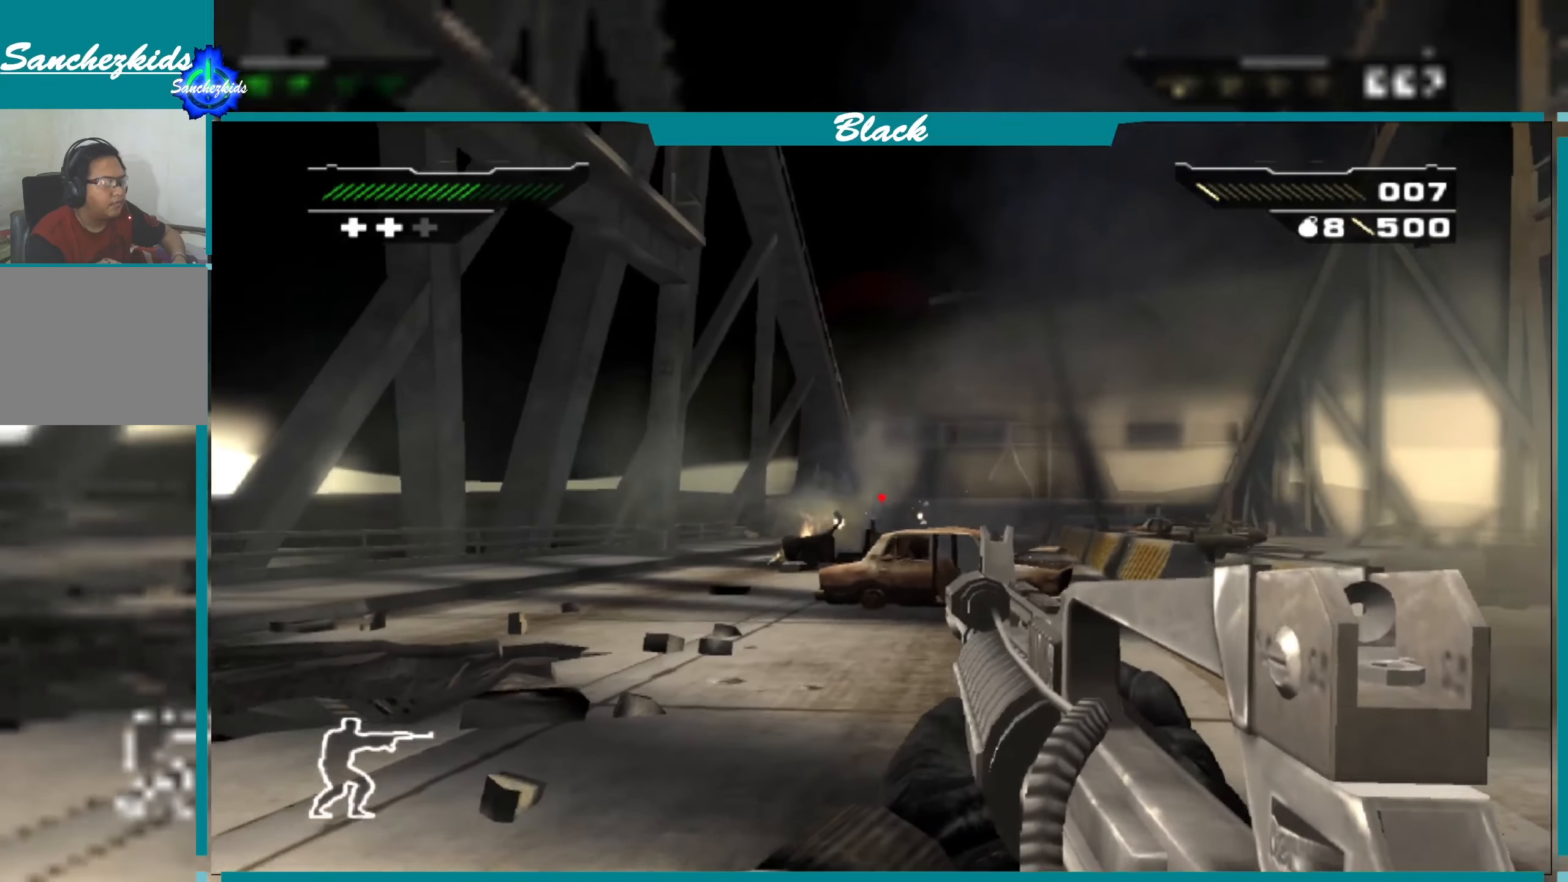
{"buttons": [], "left_stick": "up", "right_stick": "center", "events": [[17, "left_stick", "up"]]}
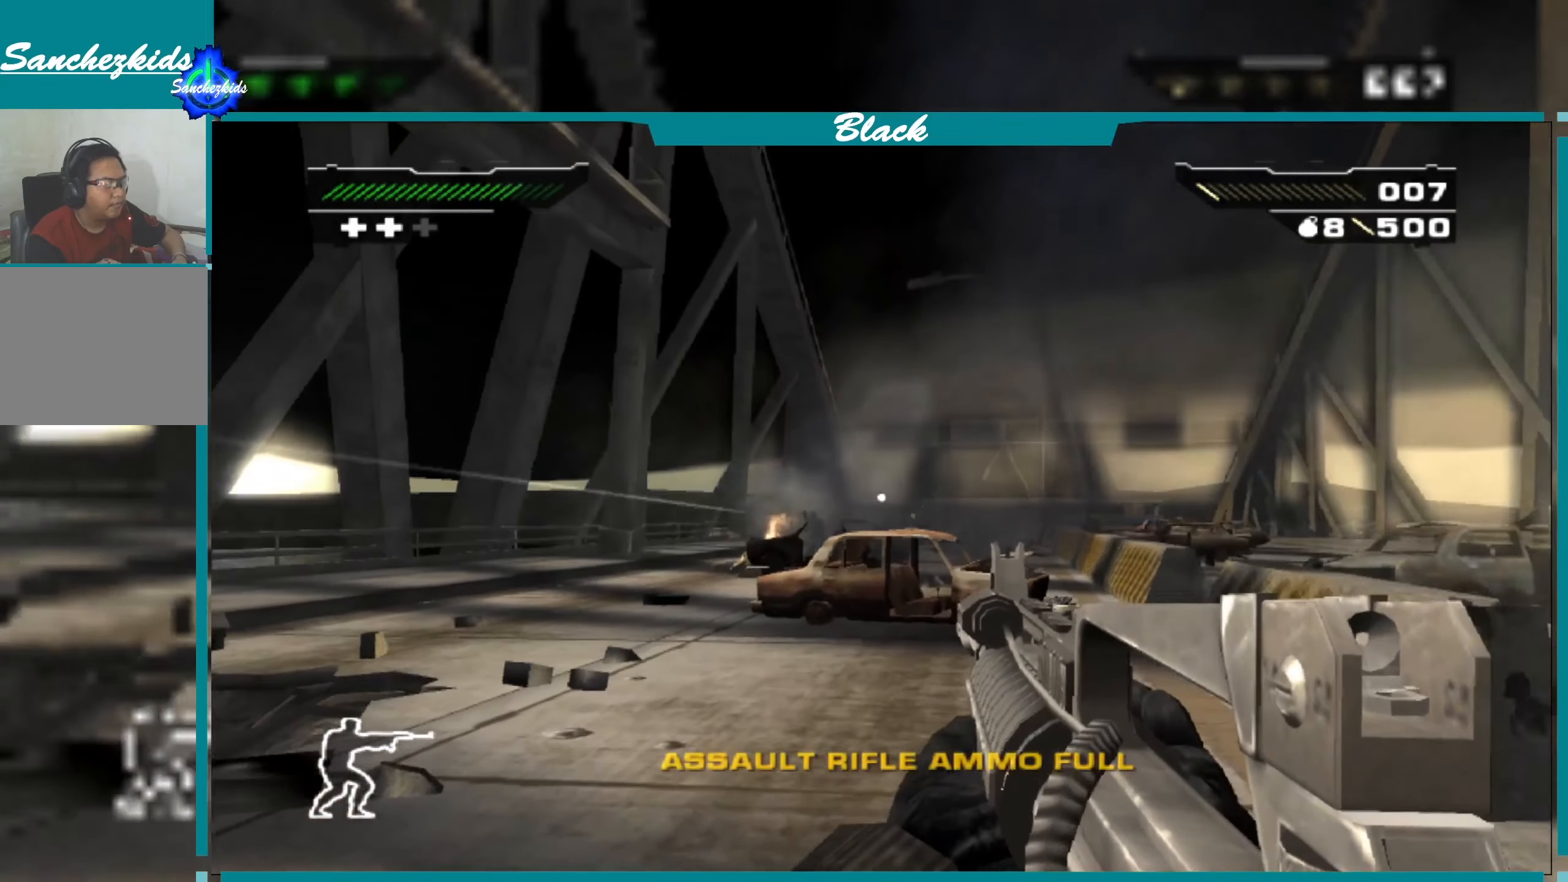
{"buttons": [], "left_stick": "up", "right_stick": "center", "events": []}
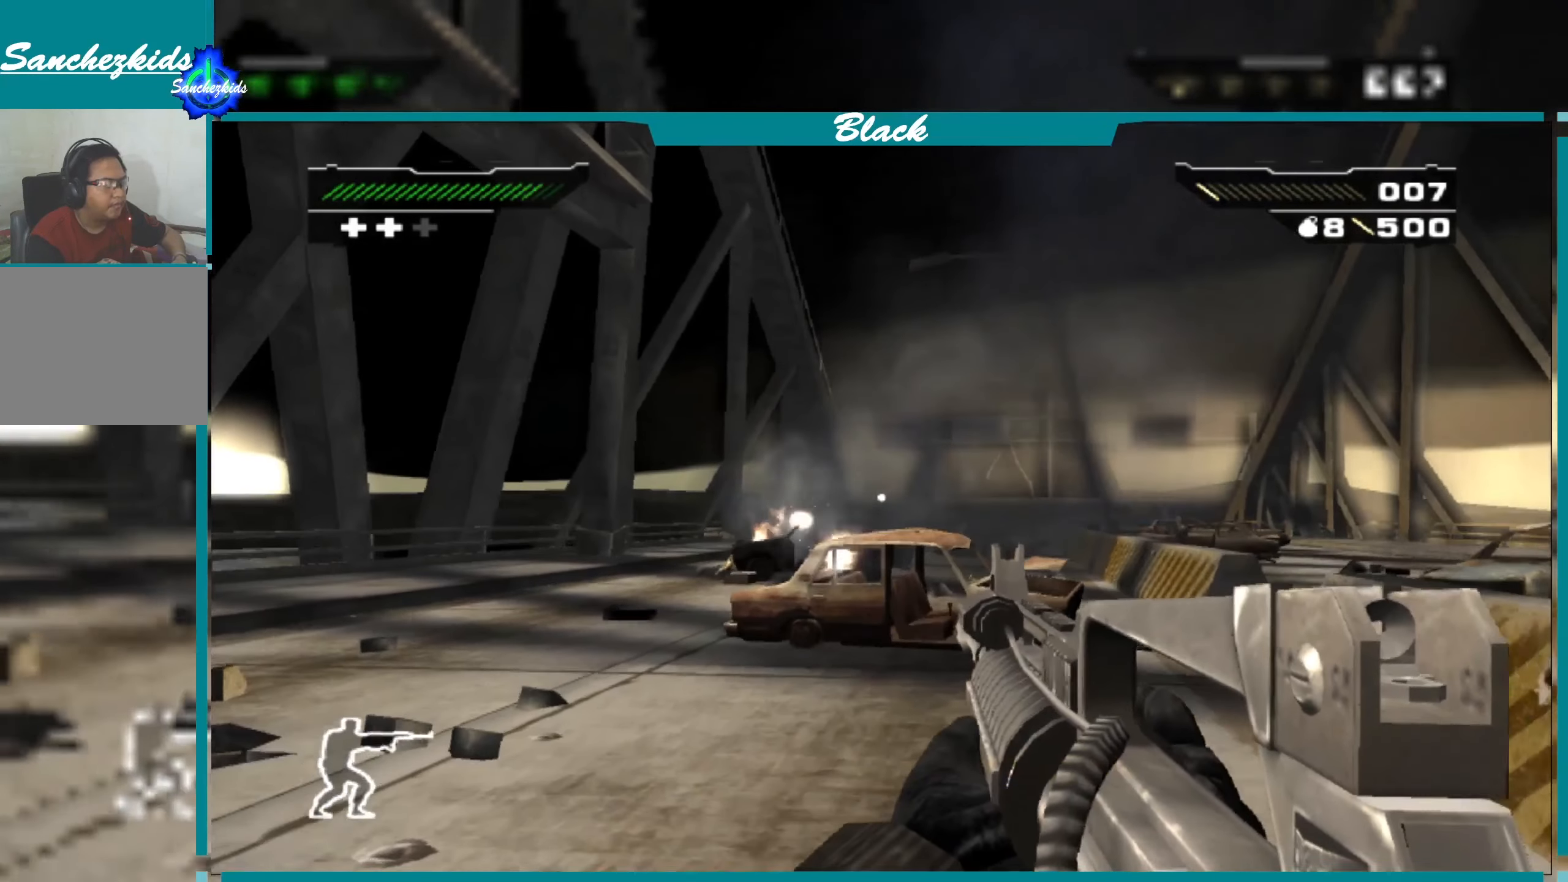
{"buttons": [], "left_stick": "up", "right_stick": "center", "events": [[300, "right_stick", "down-left"], [384, "right_stick", "center"]]}